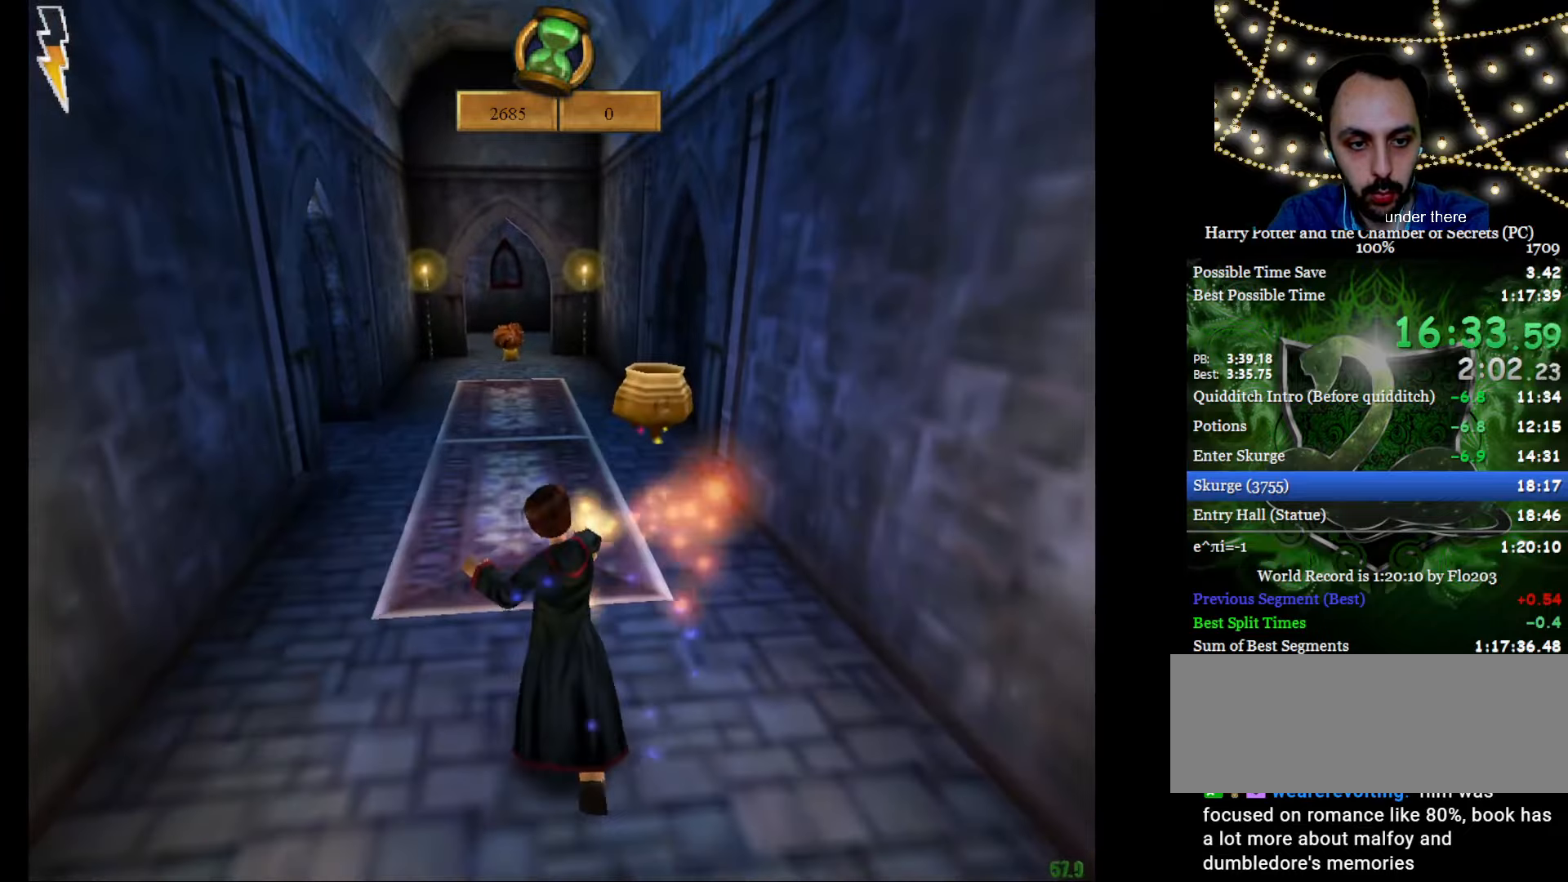
Gameplay with keyboard and mouse; each line is a JSON object with the keys and mouse buttons held at the frame after it. "events" lists presses ("down") and releases ("up") of "a", "c", "d", "down", "e", "escape", "f", "f1", "g", "left", "right", "s", "t", "tab", "up", "w", "mouse_left" and "mouse_right" between this image and that frame as [ms after this image, input, new state], when the widget could be followed in between. "mouse_left", "mouse_right" = the "left", "right" buttons of the "mouse" list. No other keys are recorded. Mouse movement is not recorded.
{"keys": ["a", "e", "w"], "mouse": [], "events": [[84, "a", "down"], [217, "a", "up"], [467, "a", "down"]]}
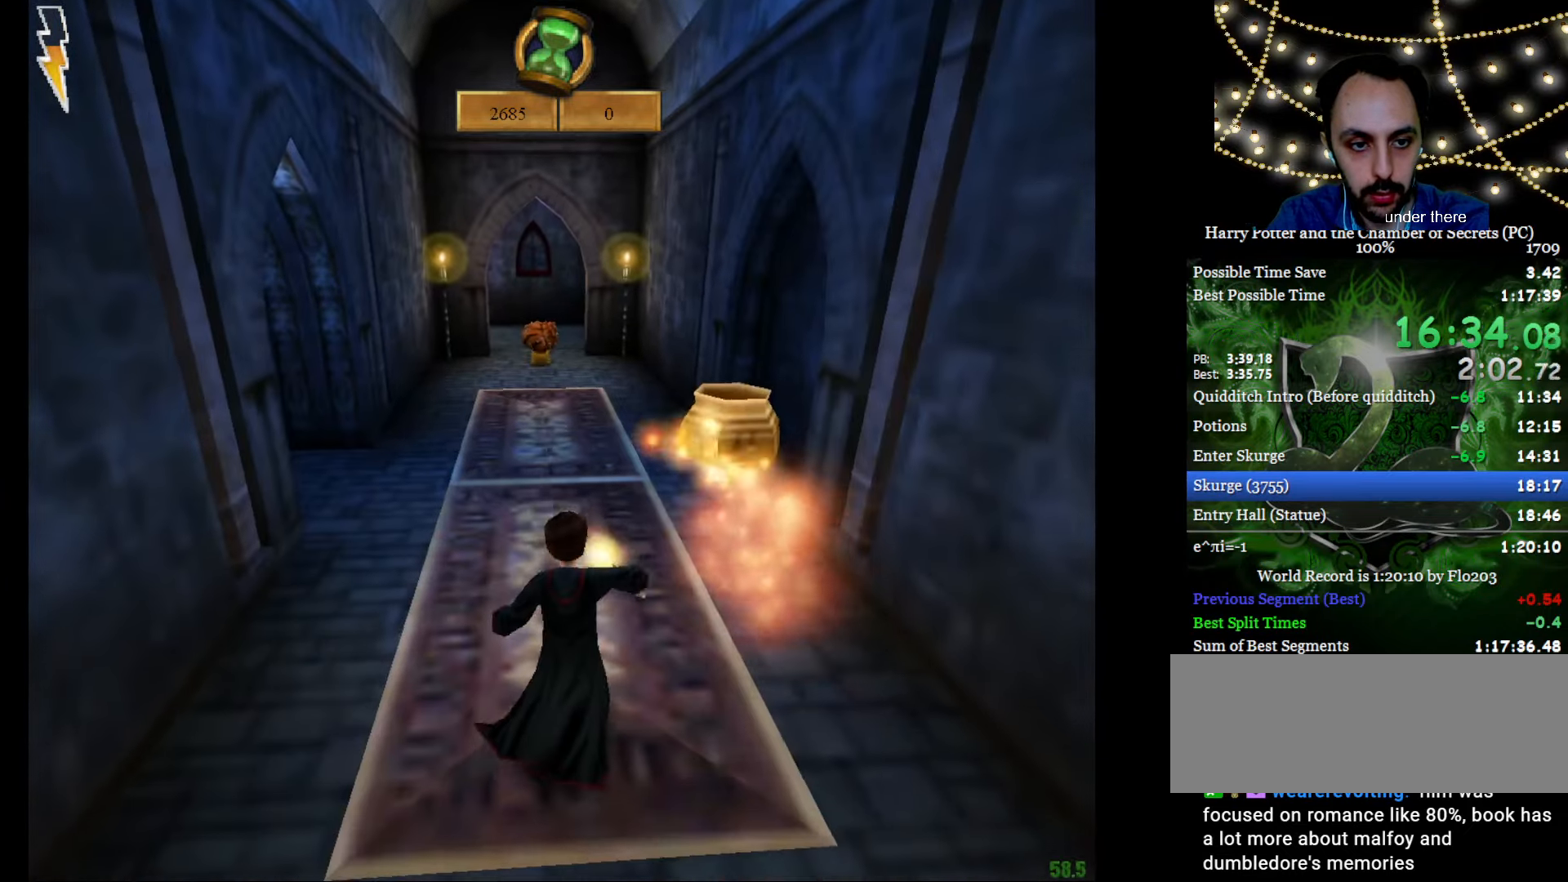
{"keys": ["e", "w"], "mouse": [], "events": [[50, "a", "up"], [283, "a", "down"], [433, "a", "up"]]}
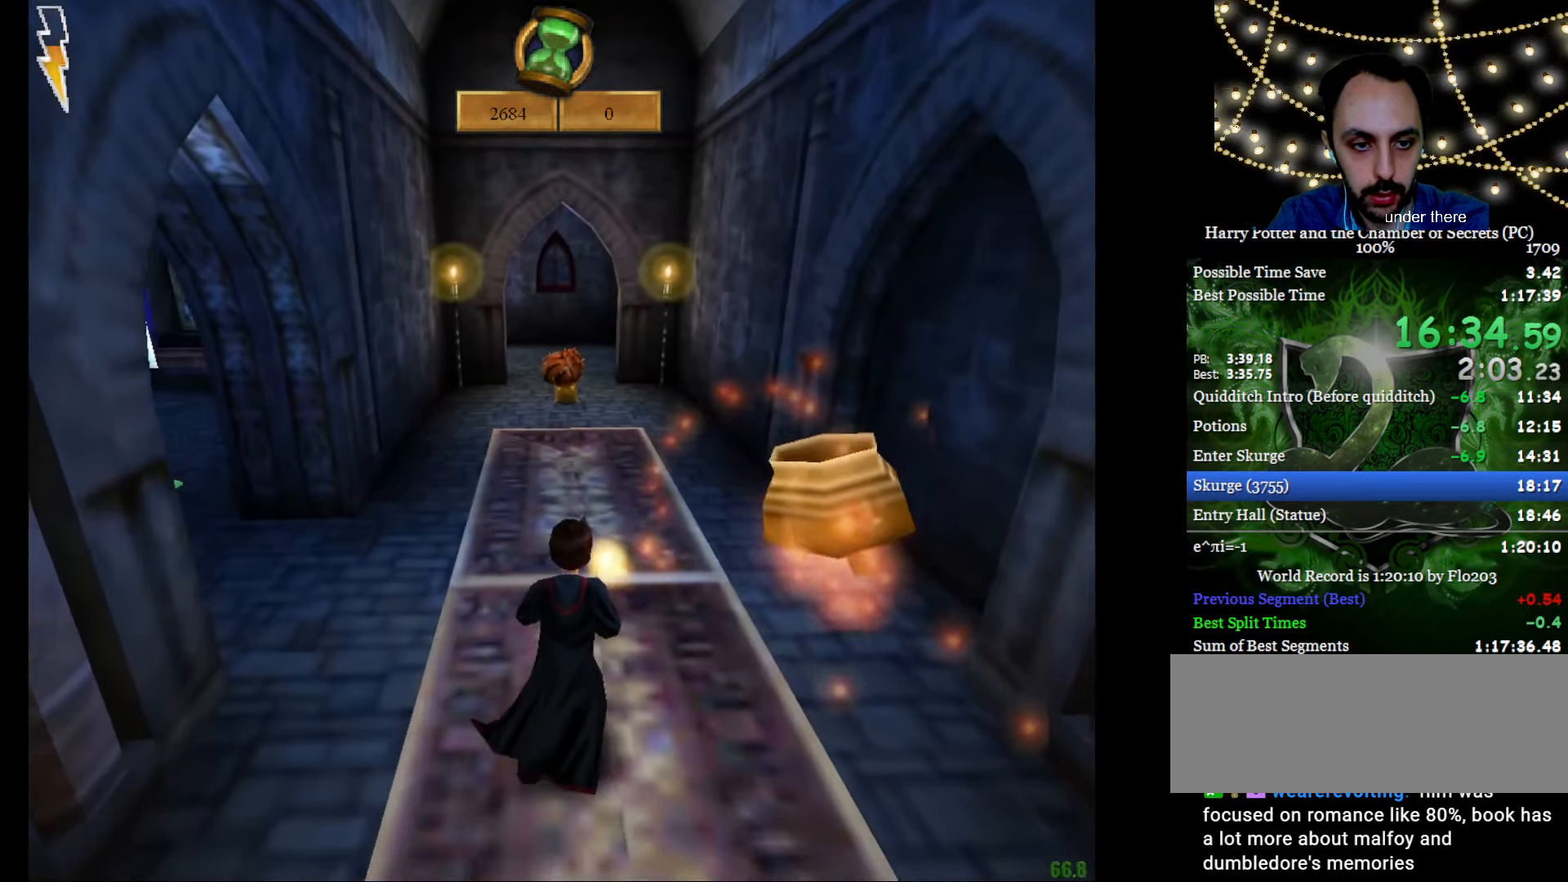
{"keys": ["e", "w"], "mouse": ["left"], "events": [[250, "mouse_left", "down"]]}
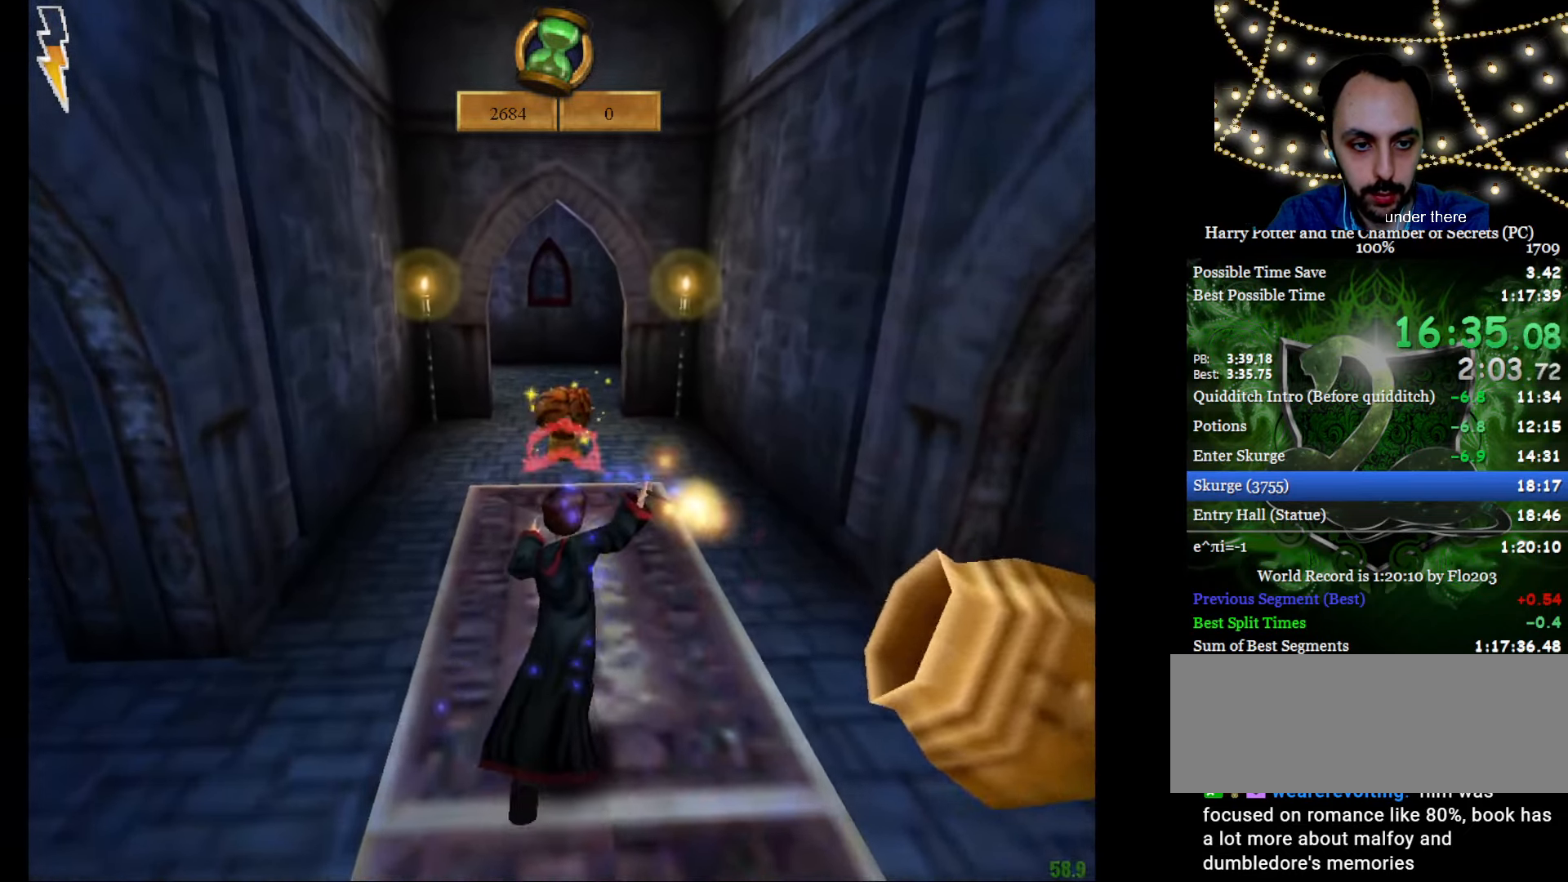
{"keys": ["e", "w"], "mouse": ["left"], "events": [[33, "a", "down"], [133, "a", "up"]]}
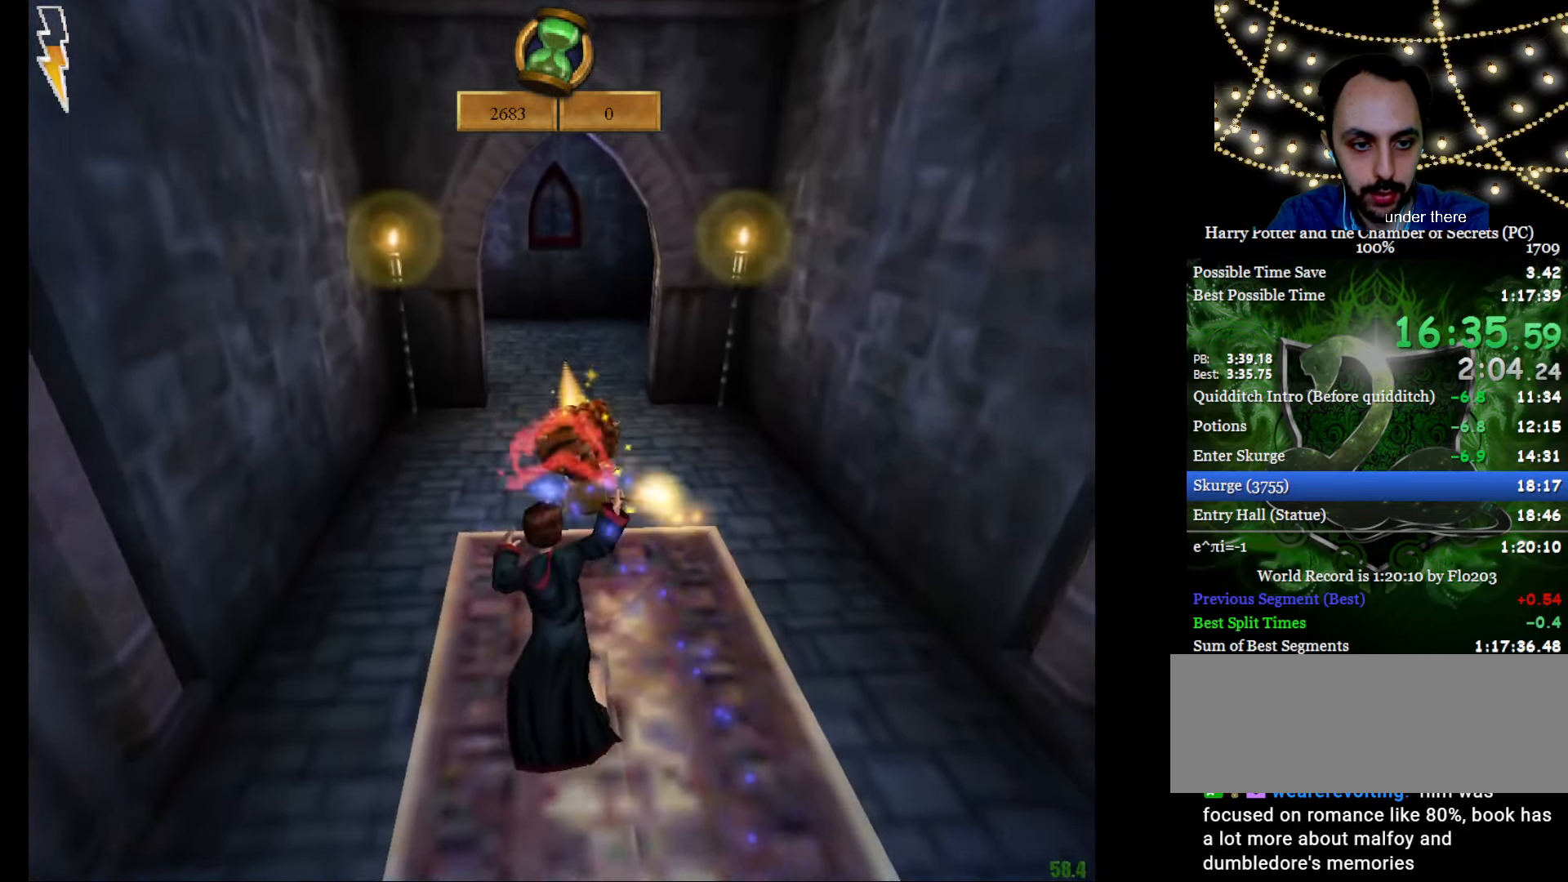
{"keys": ["w"], "mouse": [], "events": [[50, "a", "down"], [100, "mouse_left", "up"], [384, "a", "up"], [434, "e", "up"]]}
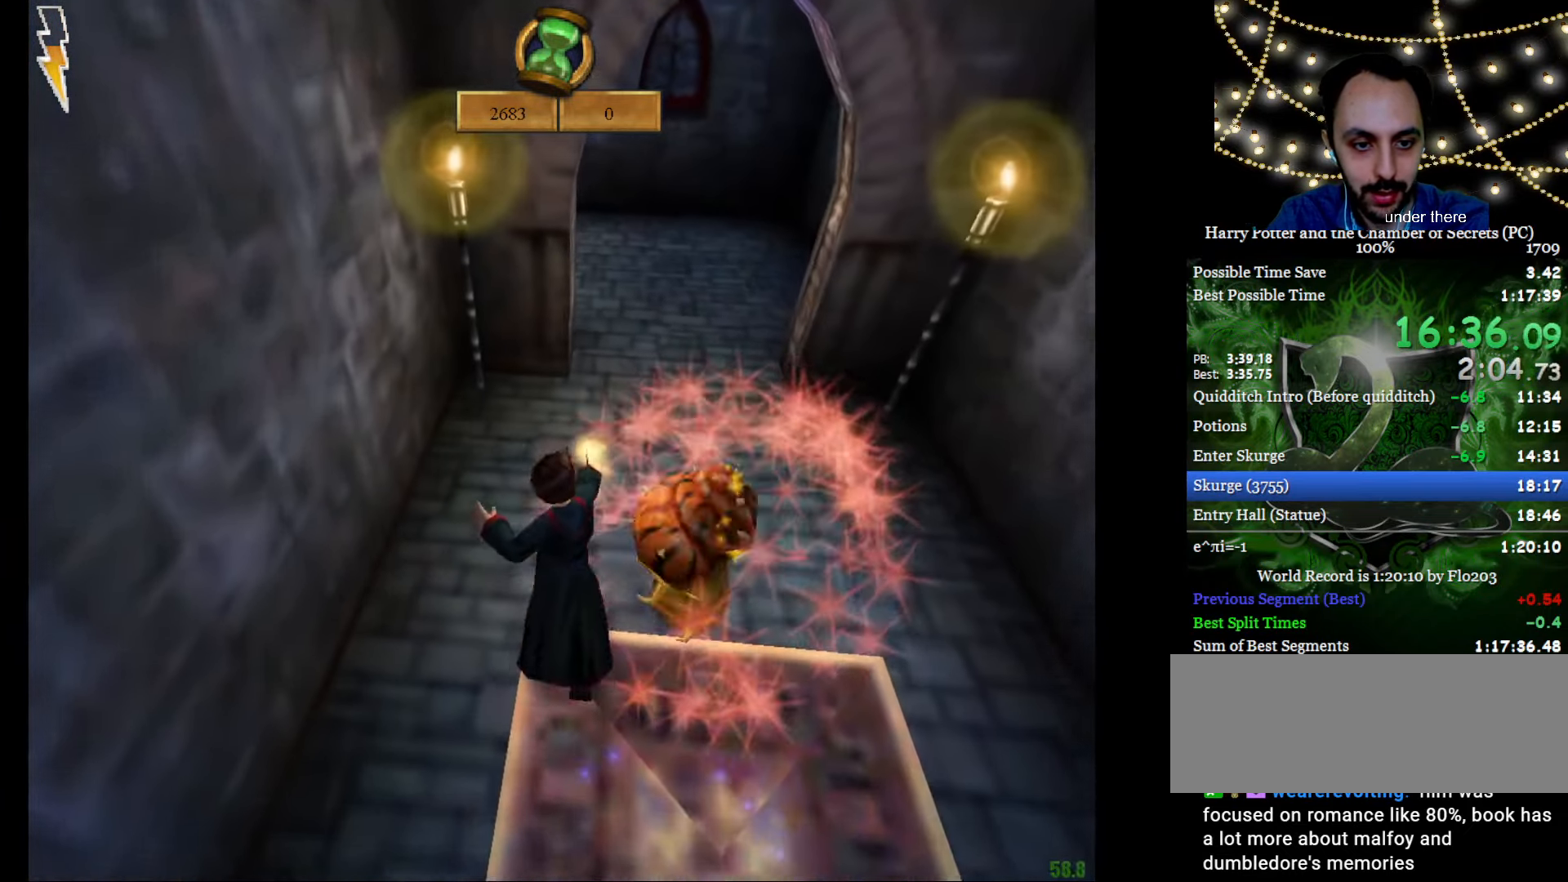
{"keys": ["w"], "mouse": [], "events": []}
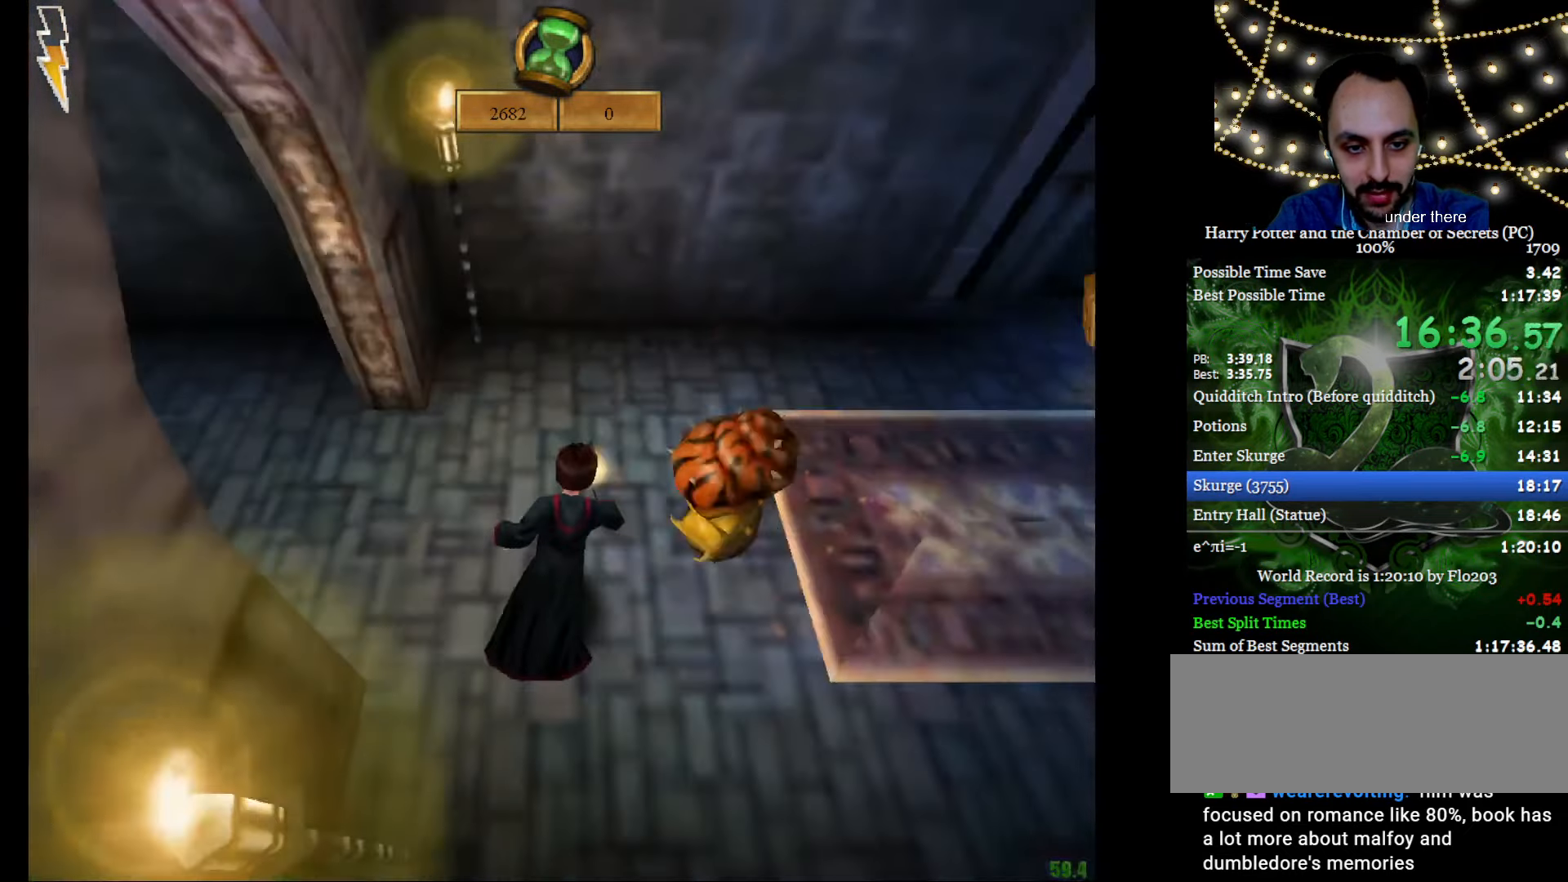
{"keys": ["tab", "w"], "mouse": [], "events": [[134, "w", "up"], [217, "mouse_left", "down"], [317, "mouse_left", "up"], [317, "w", "down"], [467, "tab", "down"]]}
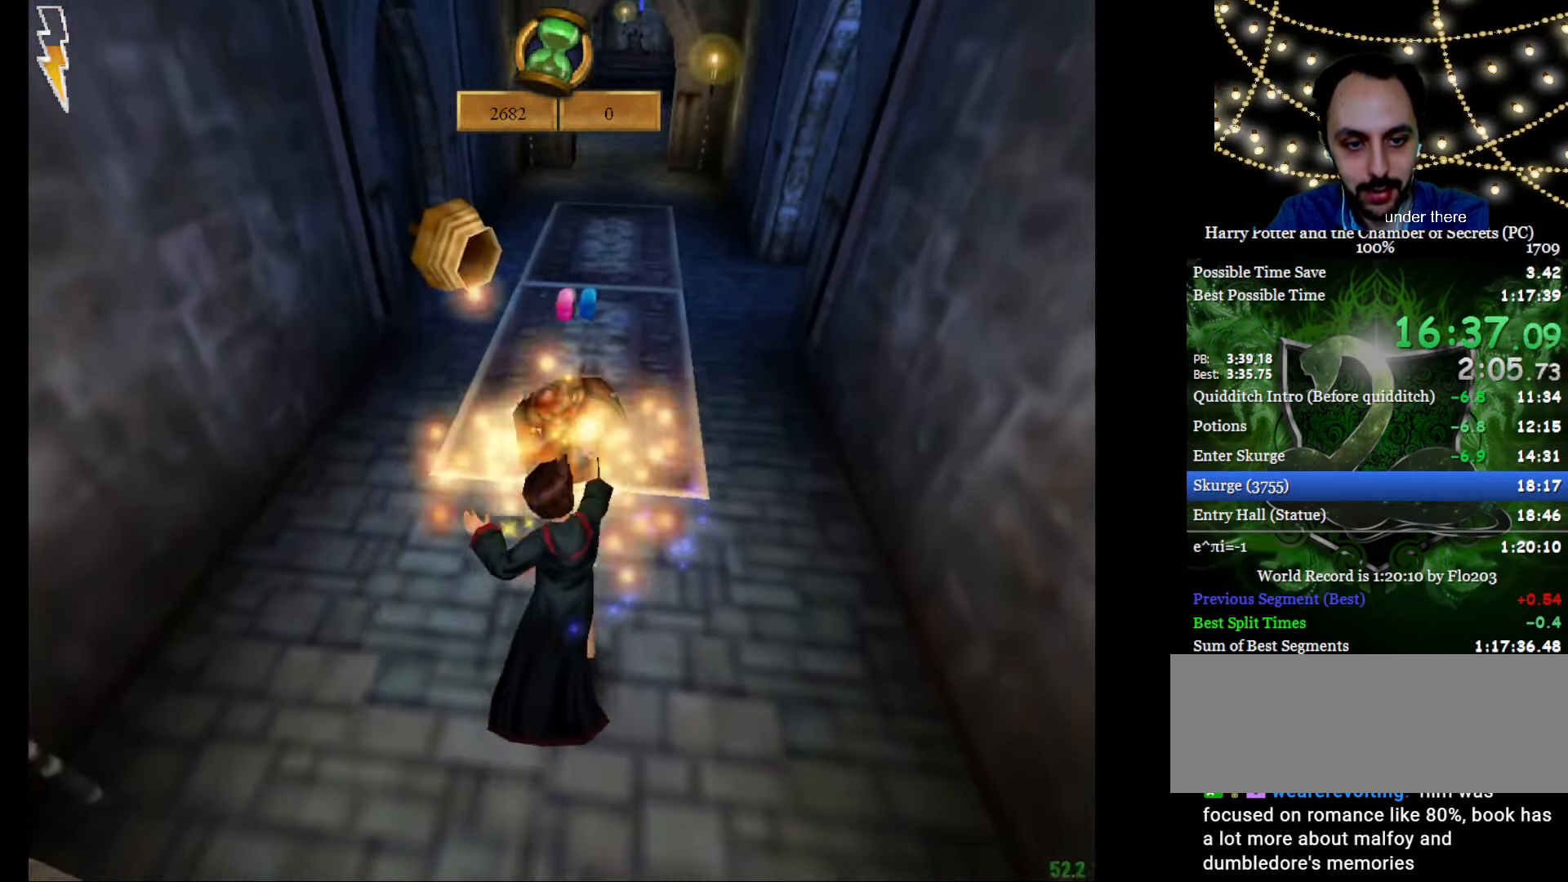
{"keys": ["tab", "w"], "mouse": [], "events": [[50, "tab", "up"], [150, "tab", "down"], [183, "tab", "up"], [283, "mouse_left", "down"], [333, "mouse_left", "up"], [433, "tab", "down"]]}
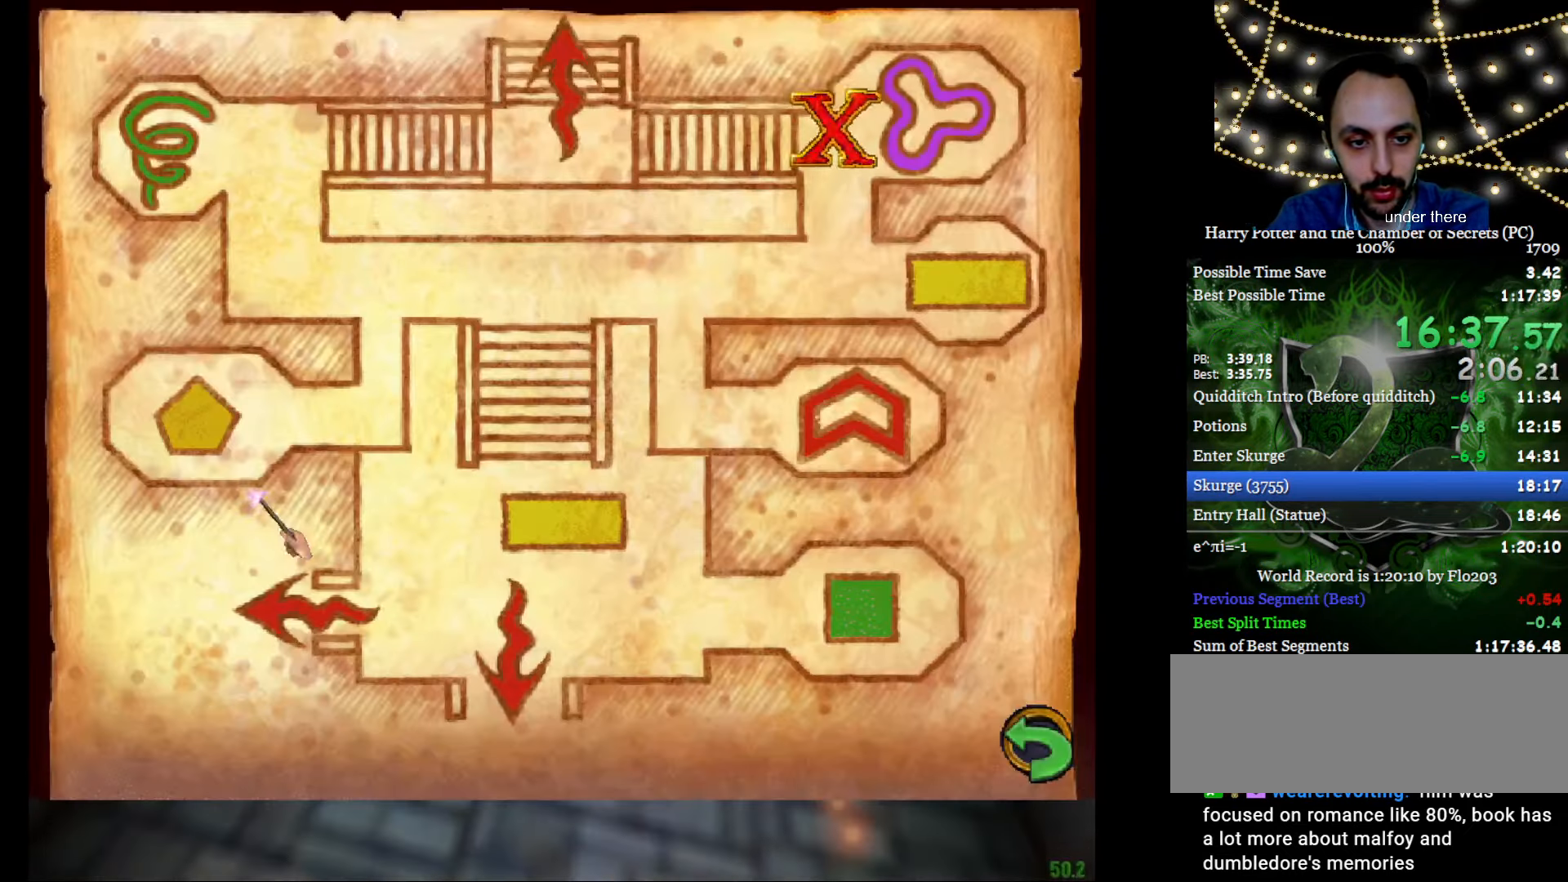
{"keys": ["w"], "mouse": [], "events": [[17, "tab", "up"], [67, "tab", "down"], [167, "tab", "up"], [250, "mouse_left", "down"], [350, "mouse_left", "up"], [434, "mouse_left", "down"], [484, "mouse_left", "up"]]}
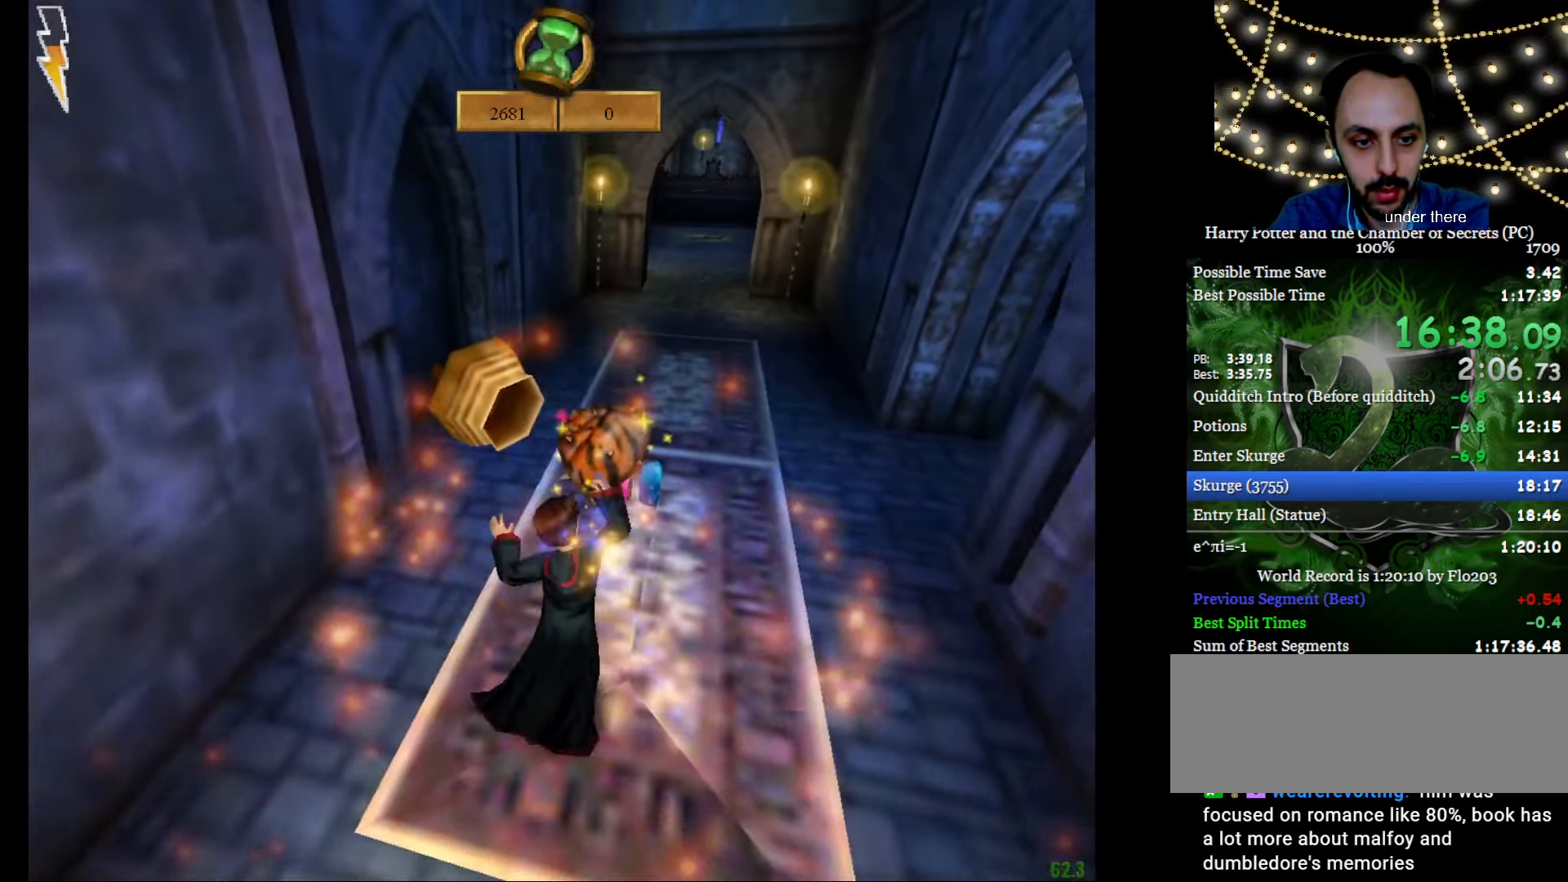
{"keys": ["tab", "w"], "mouse": [], "events": [[133, "tab", "down"], [217, "tab", "up"], [267, "tab", "down"], [317, "tab", "up"], [367, "mouse_left", "down"], [450, "mouse_left", "up"], [500, "tab", "down"]]}
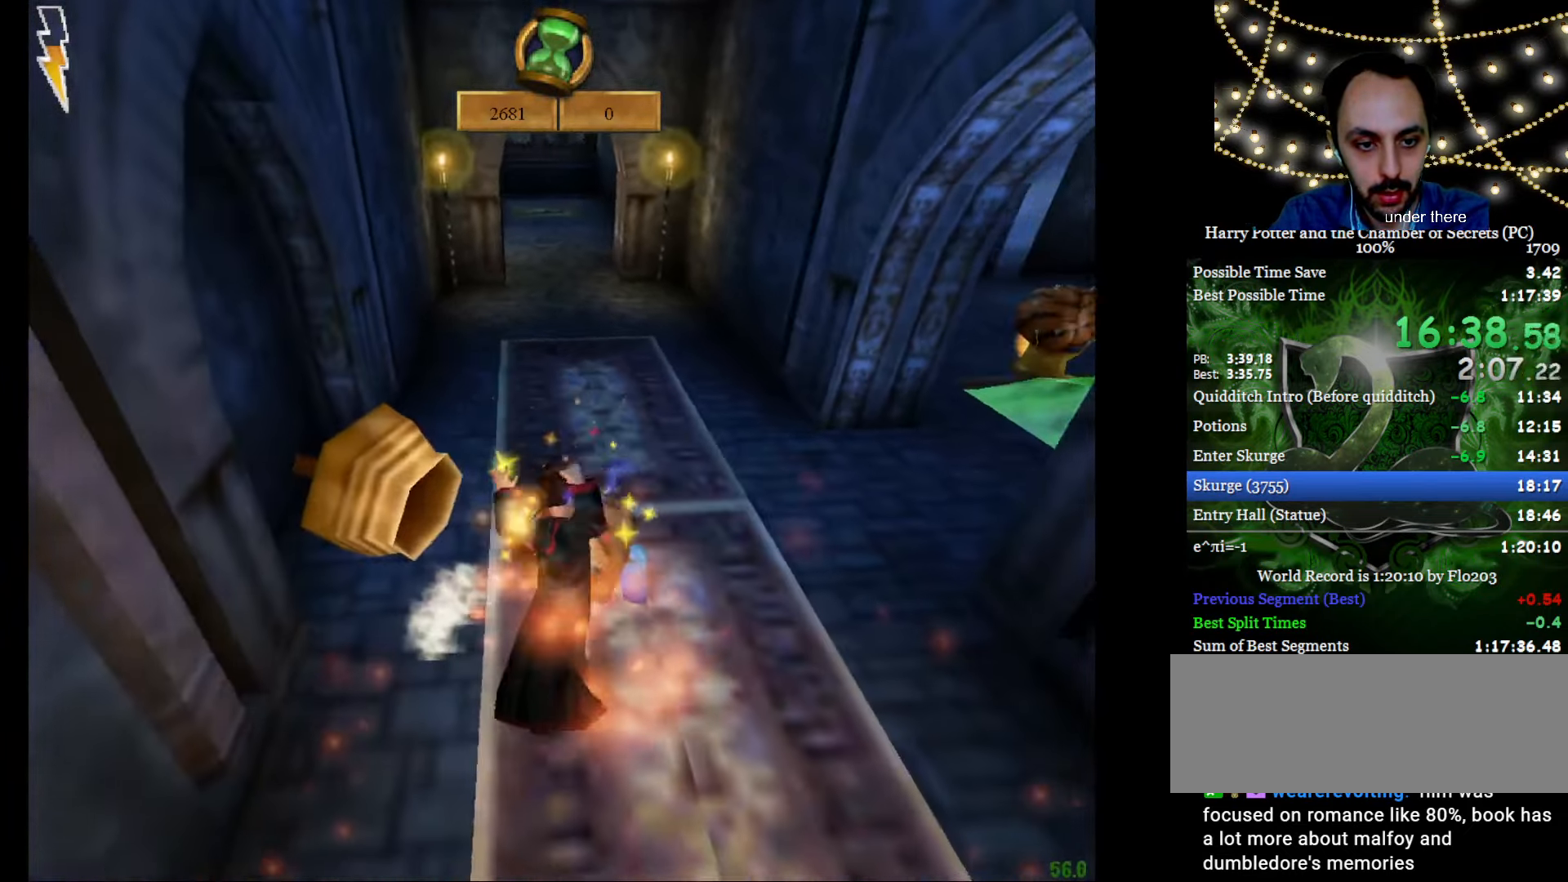
{"keys": ["tab", "w"], "mouse": [], "events": [[101, "tab", "up"], [151, "tab", "down"], [234, "tab", "up"], [284, "mouse_left", "down"], [384, "mouse_left", "up"], [434, "tab", "down"]]}
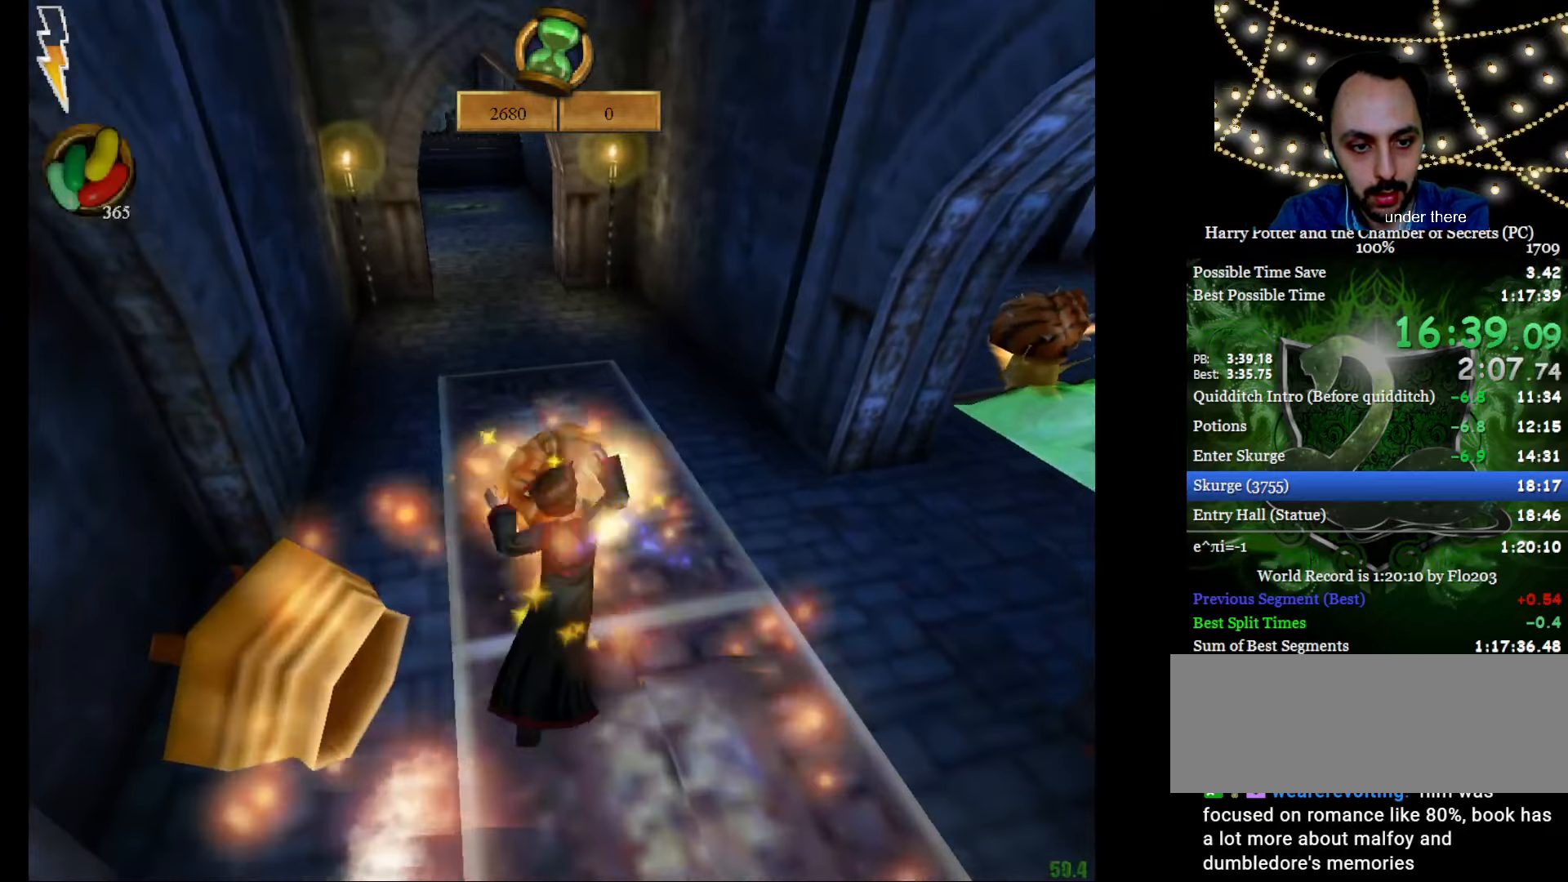
{"keys": ["tab", "w"], "mouse": [], "events": [[17, "tab", "up"], [67, "tab", "down"], [117, "tab", "up"], [200, "mouse_left", "down"], [250, "mouse_left", "up"], [350, "tab", "down"], [434, "tab", "up"], [484, "tab", "down"]]}
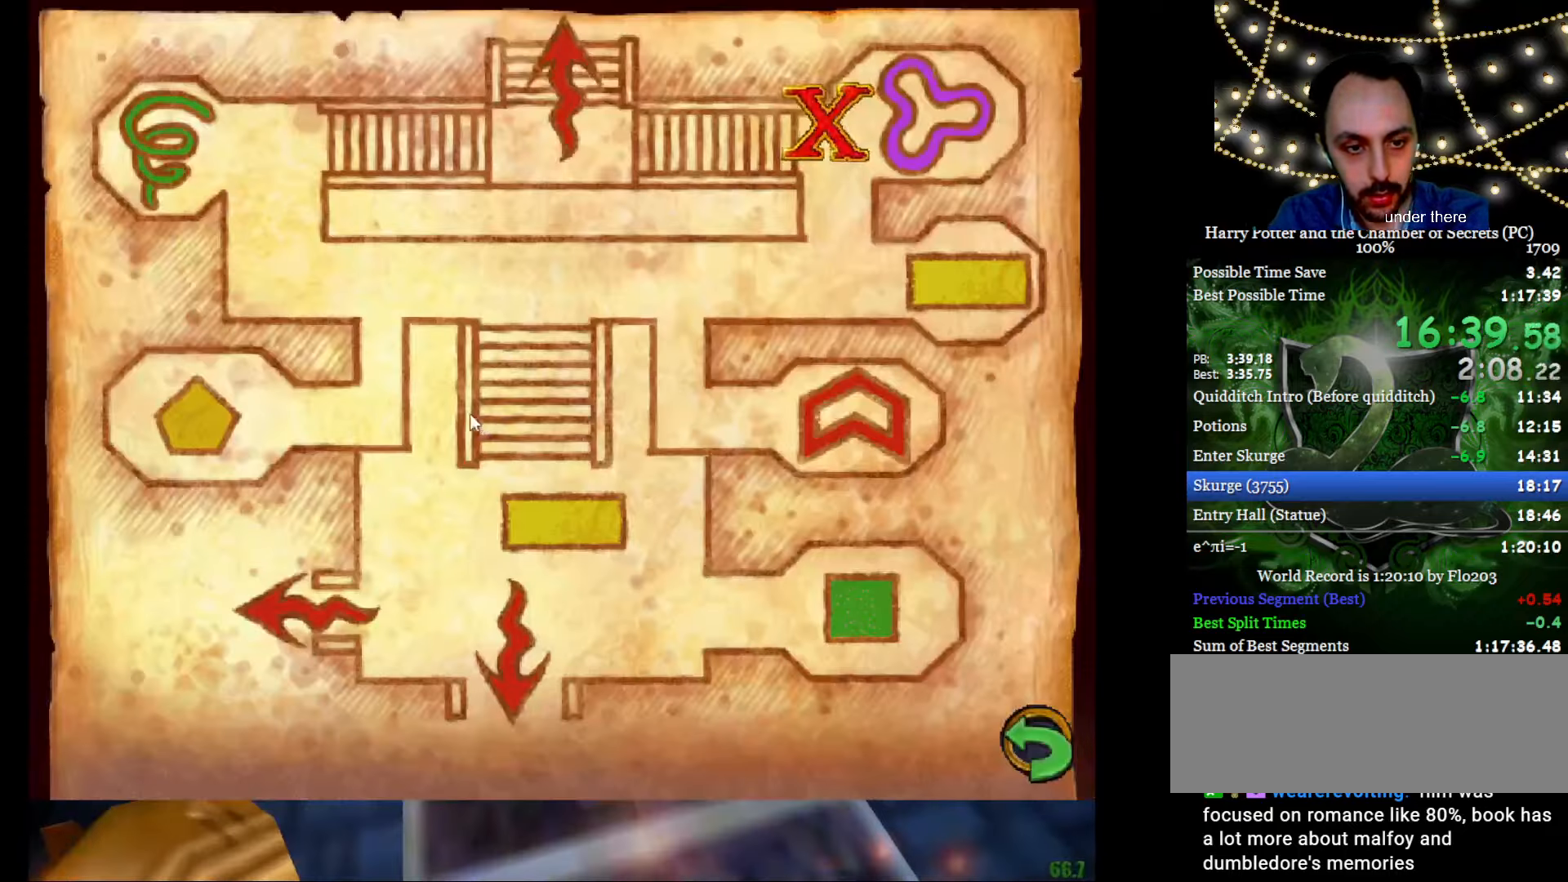
{"keys": ["w"], "mouse": [], "events": [[83, "tab", "up"], [133, "mouse_left", "down"], [166, "mouse_left", "up"], [267, "tab", "down"], [367, "tab", "up"], [417, "tab", "down"], [500, "tab", "up"]]}
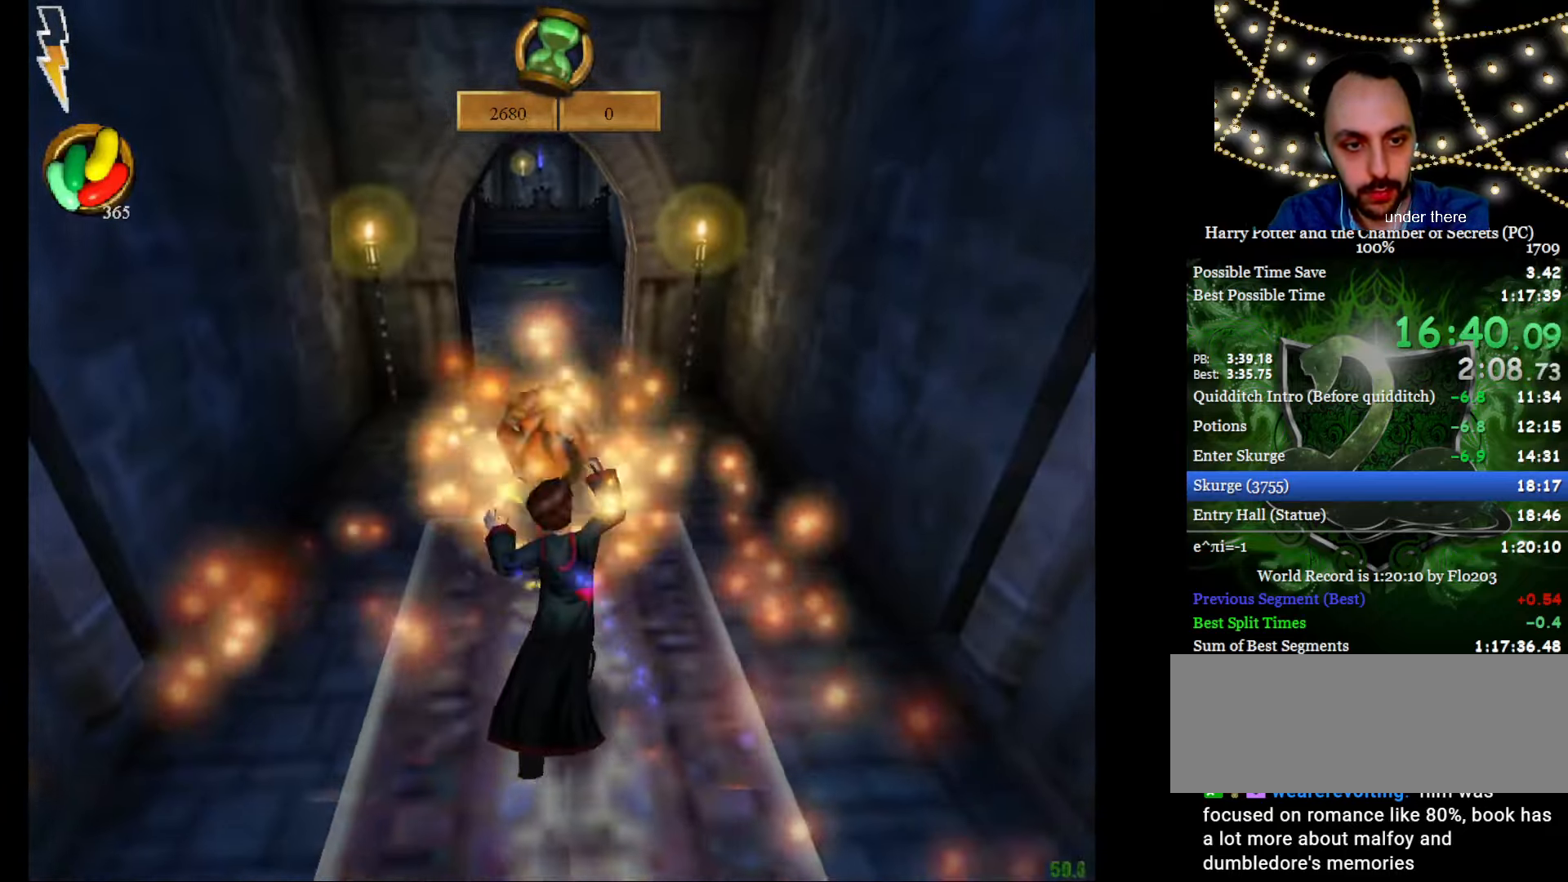
{"keys": ["w"], "mouse": [], "events": [[150, "tab", "down"], [284, "tab", "up"], [317, "tab", "down"], [434, "tab", "up"]]}
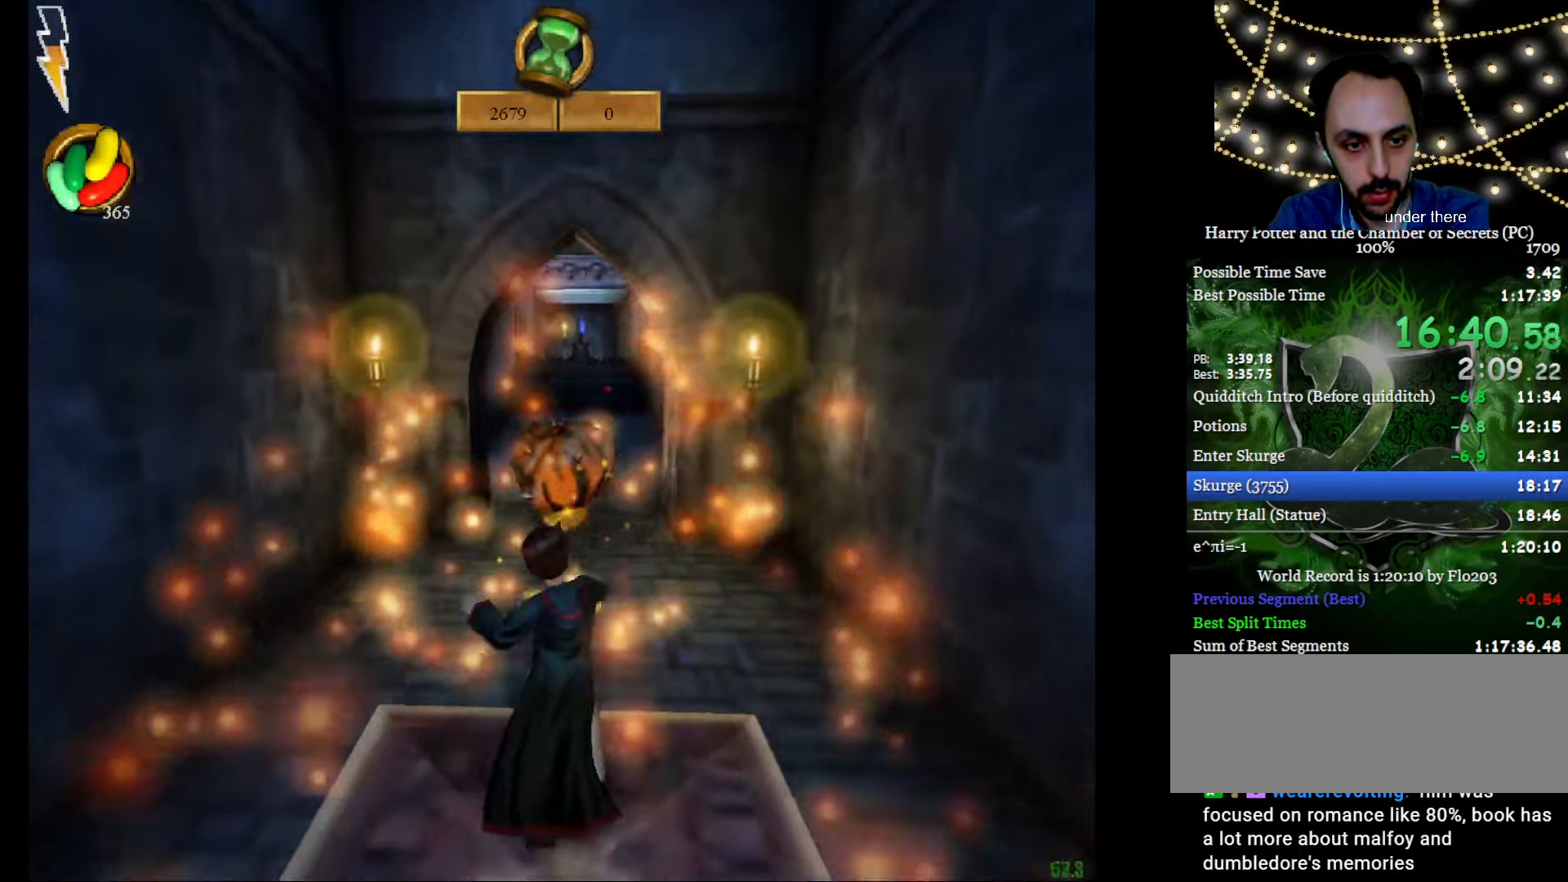
{"keys": ["w"], "mouse": [], "events": [[16, "mouse_left", "down"], [116, "mouse_left", "up"], [166, "tab", "down"], [250, "tab", "up"], [300, "tab", "down"], [400, "tab", "up"], [433, "mouse_left", "down"], [483, "mouse_left", "up"]]}
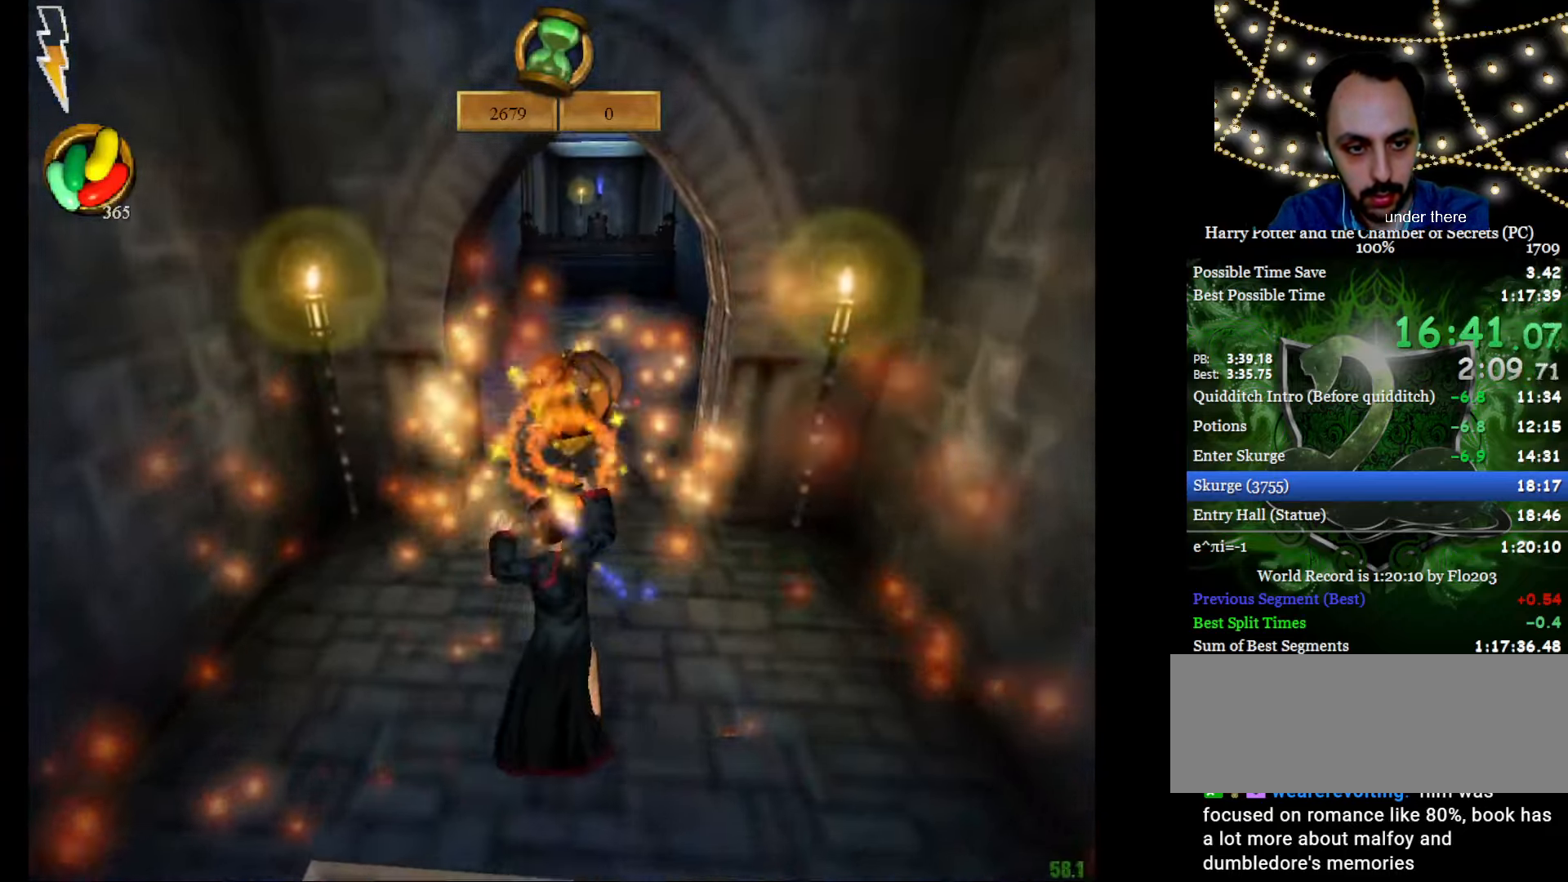
{"keys": ["w"], "mouse": [], "events": [[34, "tab", "down"], [134, "tab", "up"], [217, "tab", "down"], [267, "tab", "up"], [367, "mouse_left", "down"], [451, "mouse_left", "up"]]}
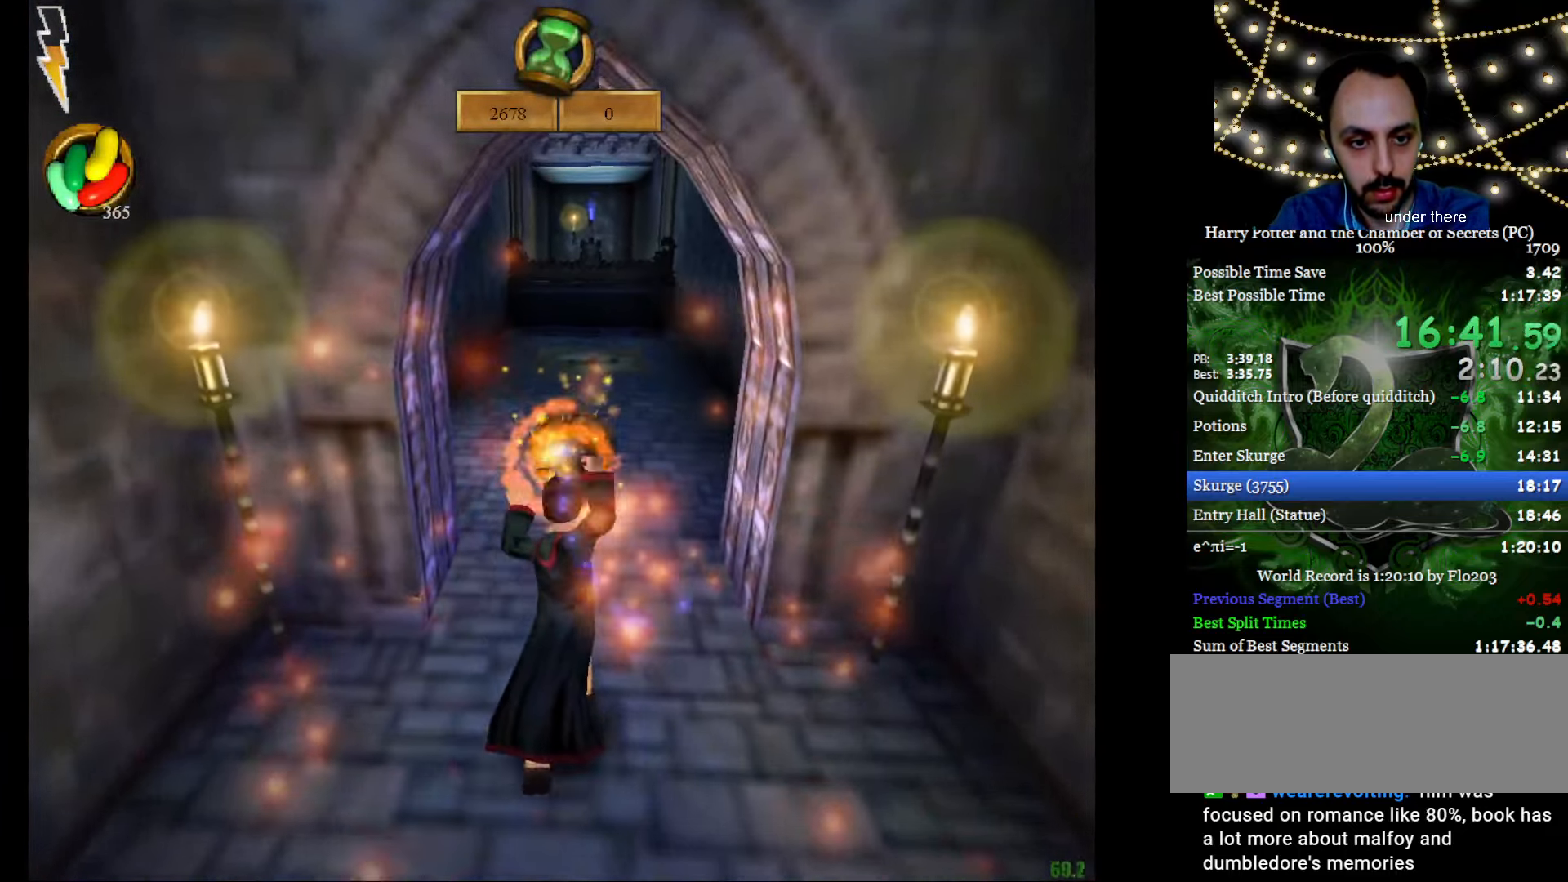
{"keys": ["w"], "mouse": [], "events": [[100, "mouse_left", "down"], [200, "mouse_right", "down"], [233, "mouse_left", "up"], [283, "mouse_left", "down"], [383, "mouse_left", "up"], [433, "mouse_right", "up"]]}
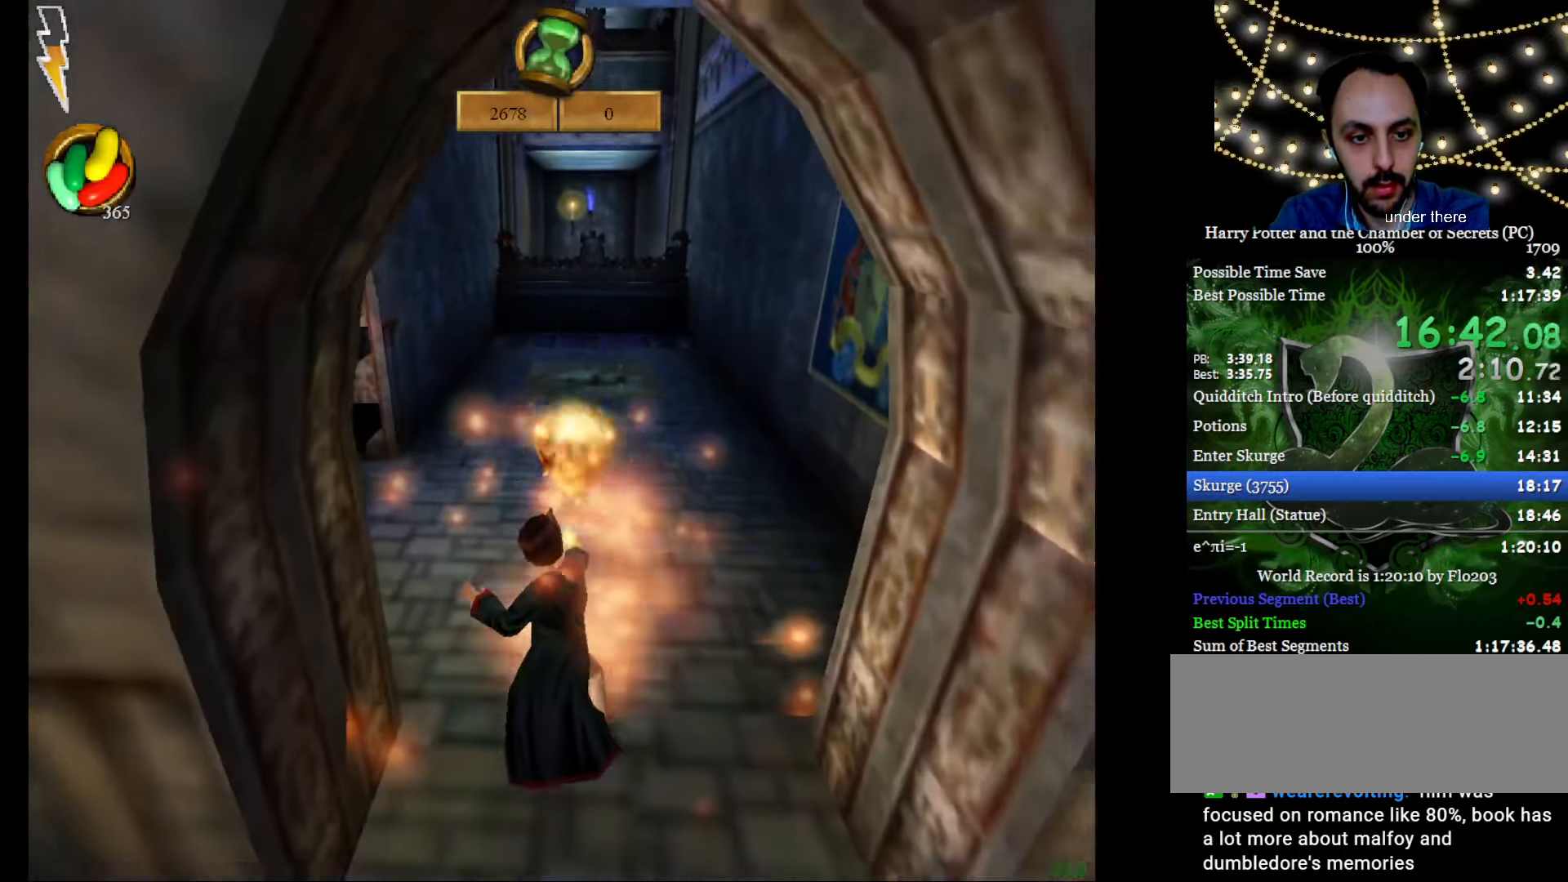
{"keys": ["w"], "mouse": ["left", "right"], "events": [[17, "tab", "down"], [117, "tab", "up"], [150, "tab", "down"], [200, "tab", "up"], [250, "mouse_left", "down"], [300, "mouse_right", "down"], [401, "mouse_left", "up"], [484, "mouse_left", "down"]]}
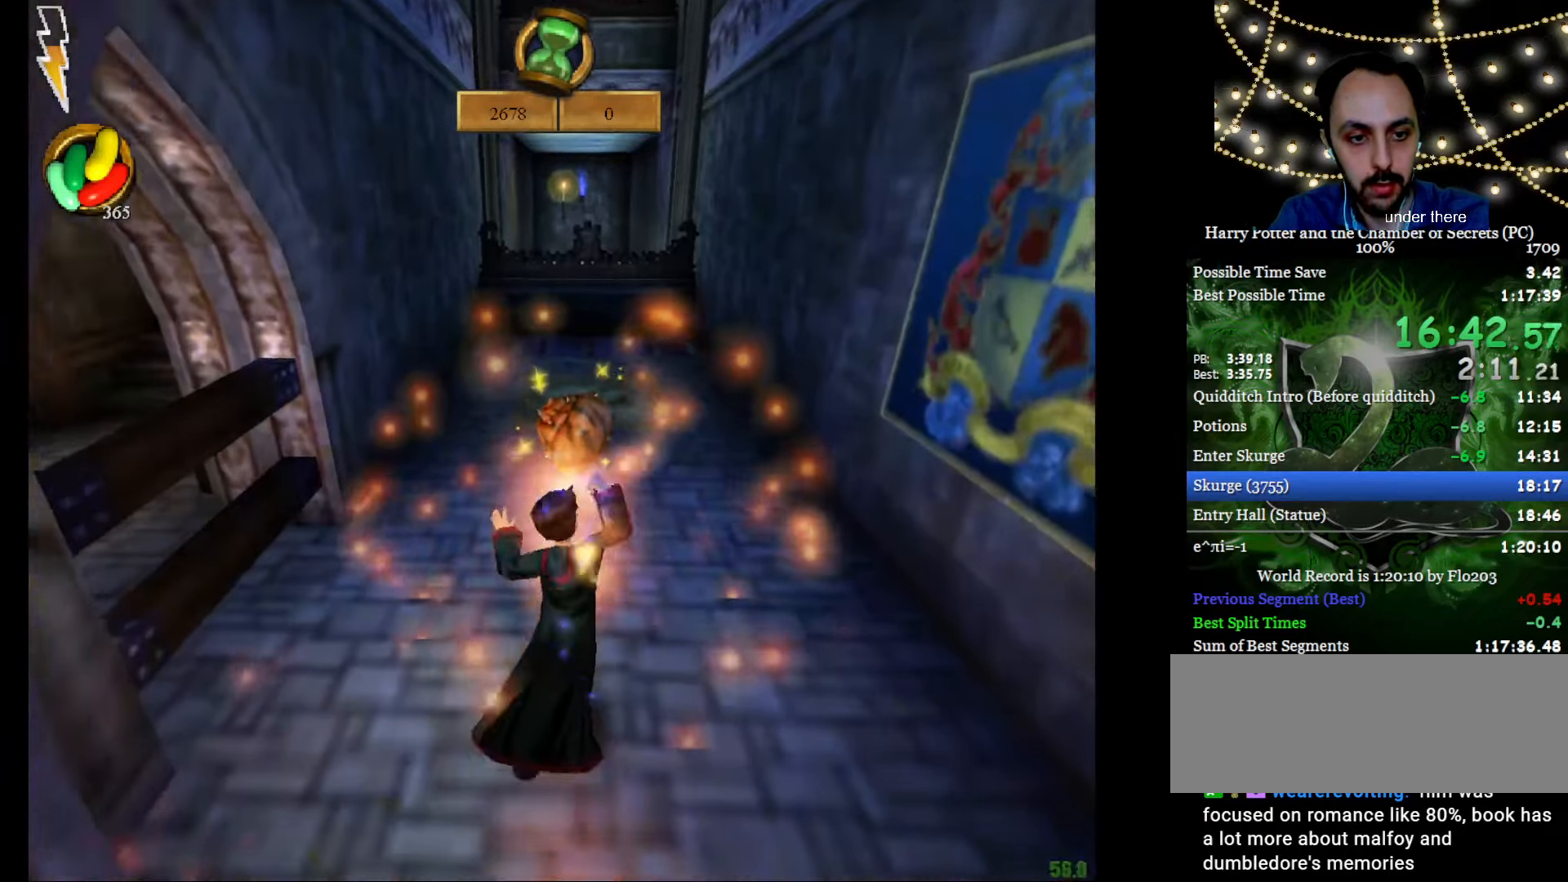
{"keys": ["e", "w"], "mouse": ["right"], "events": [[83, "mouse_left", "up"], [217, "e", "down"]]}
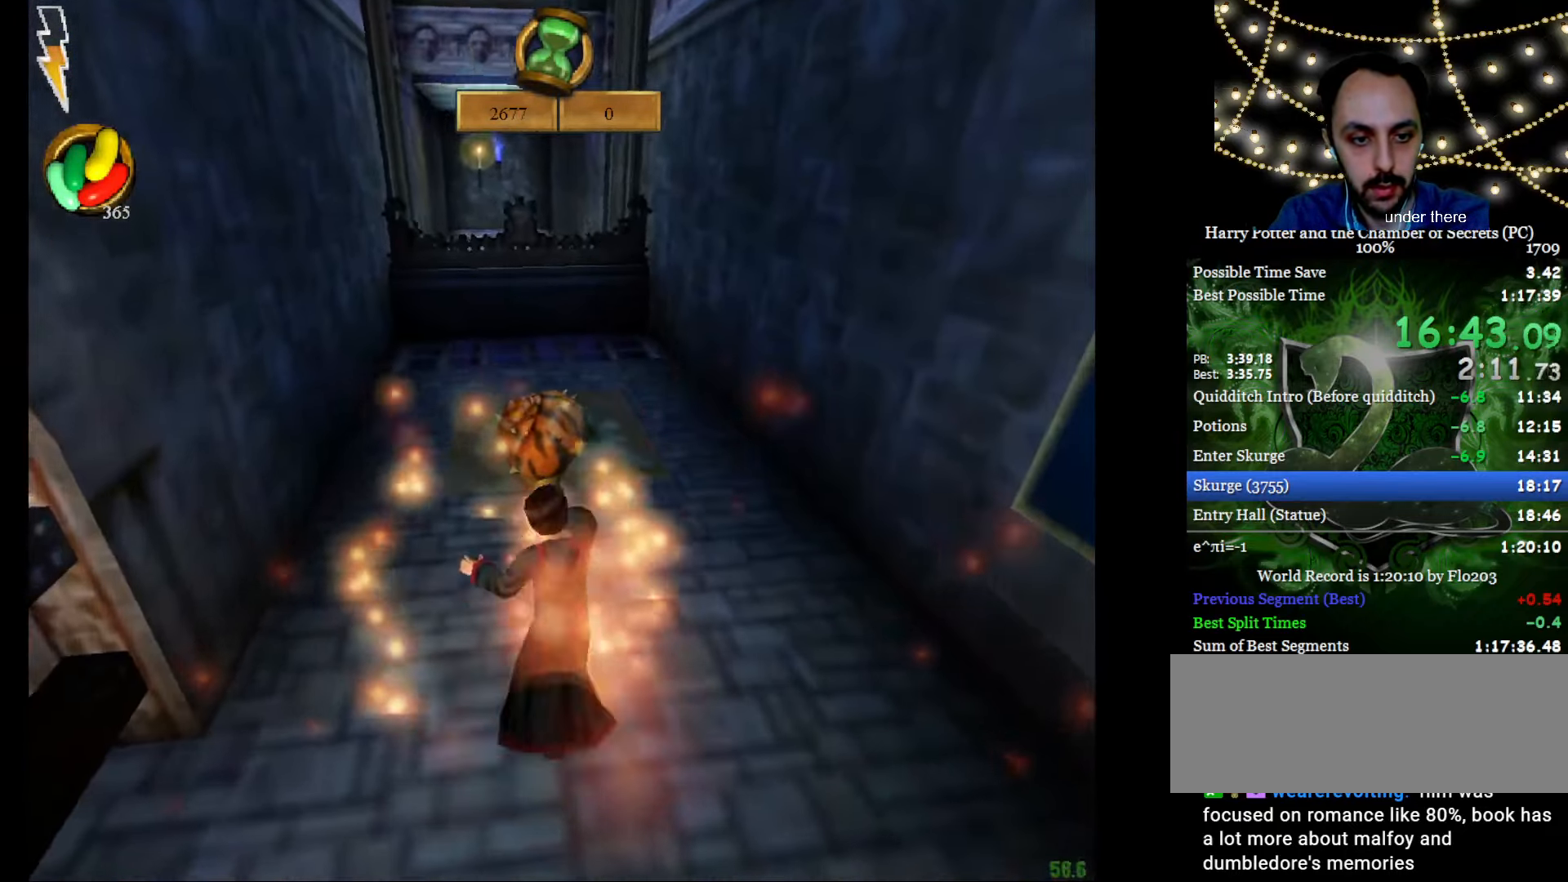
{"keys": ["e", "w"], "mouse": ["right"], "events": [[150, "f", "down"], [150, "g", "down"], [467, "f", "up"], [467, "g", "up"]]}
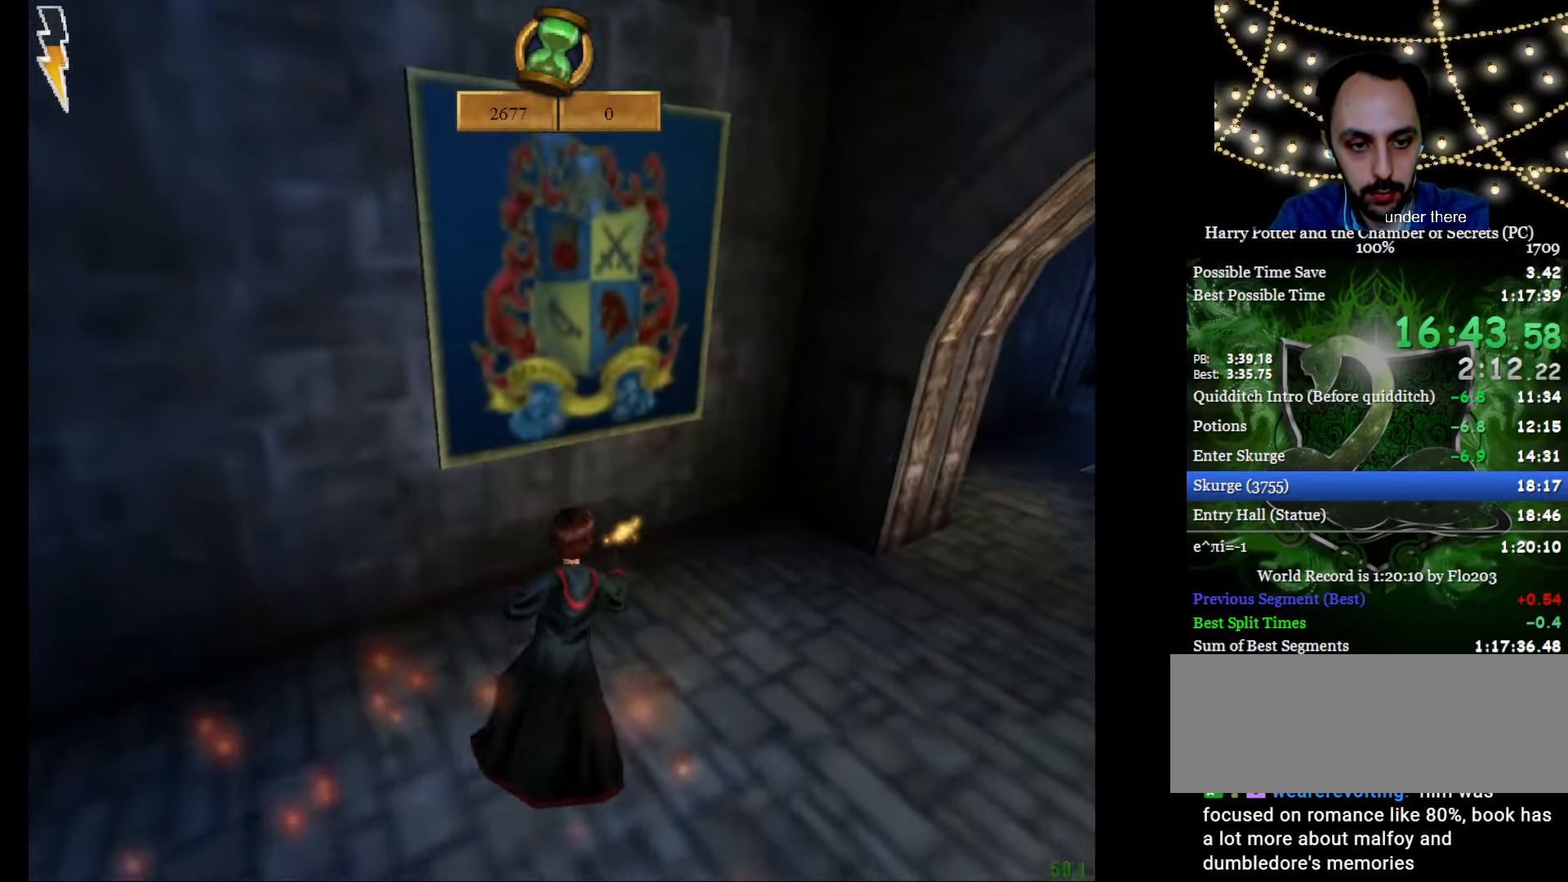
{"keys": ["a"], "mouse": ["left", "right"], "events": [[116, "mouse_left", "down"], [150, "a", "down"], [250, "e", "up"], [250, "mouse_left", "up"], [300, "mouse_left", "down"], [300, "w", "up"], [433, "mouse_left", "up"], [483, "mouse_left", "down"]]}
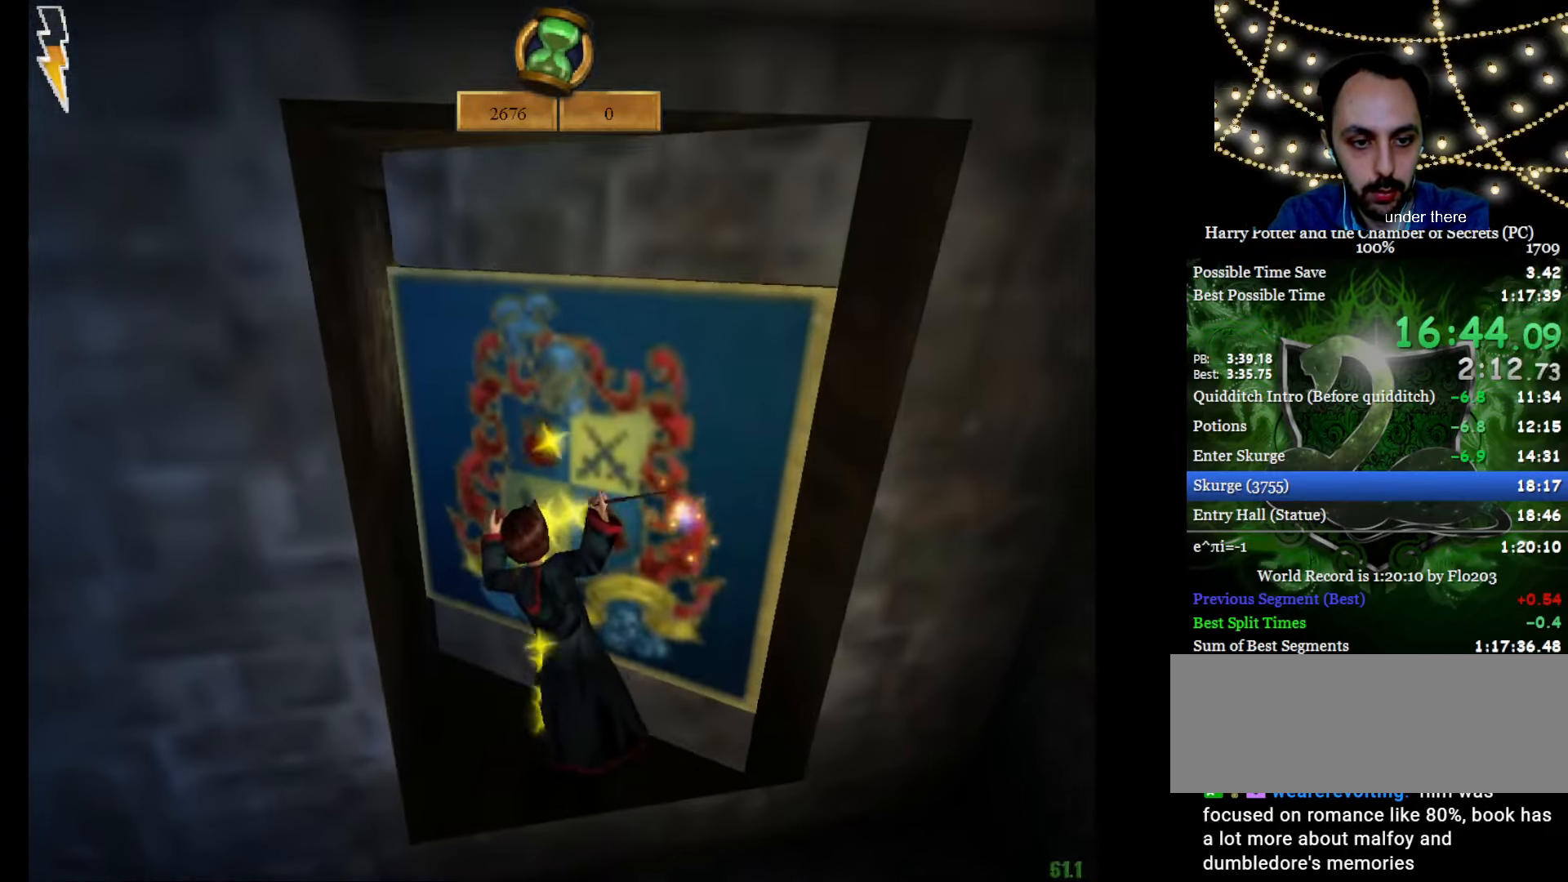
{"keys": ["e", "w"], "mouse": ["right"], "events": [[83, "e", "down"], [83, "w", "down"], [133, "mouse_left", "up"], [183, "mouse_left", "down"], [317, "mouse_left", "up"], [367, "mouse_left", "down"], [417, "a", "up"], [450, "mouse_left", "up"]]}
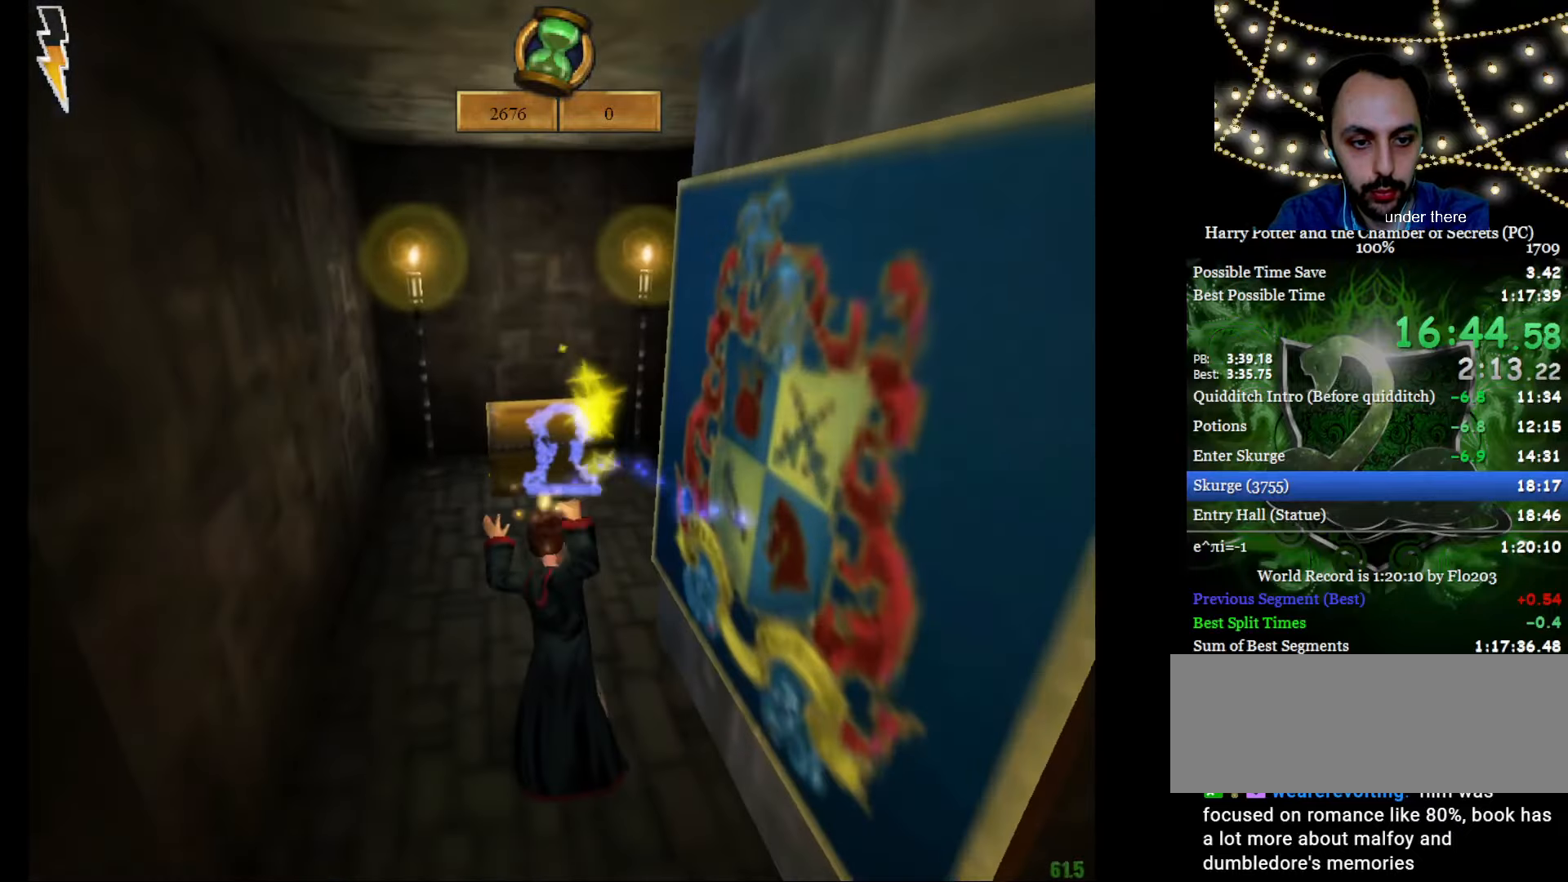
{"keys": [], "mouse": [], "events": [[50, "mouse_left", "down"], [200, "mouse_left", "up"], [234, "e", "up"], [234, "w", "up"], [334, "mouse_right", "up"]]}
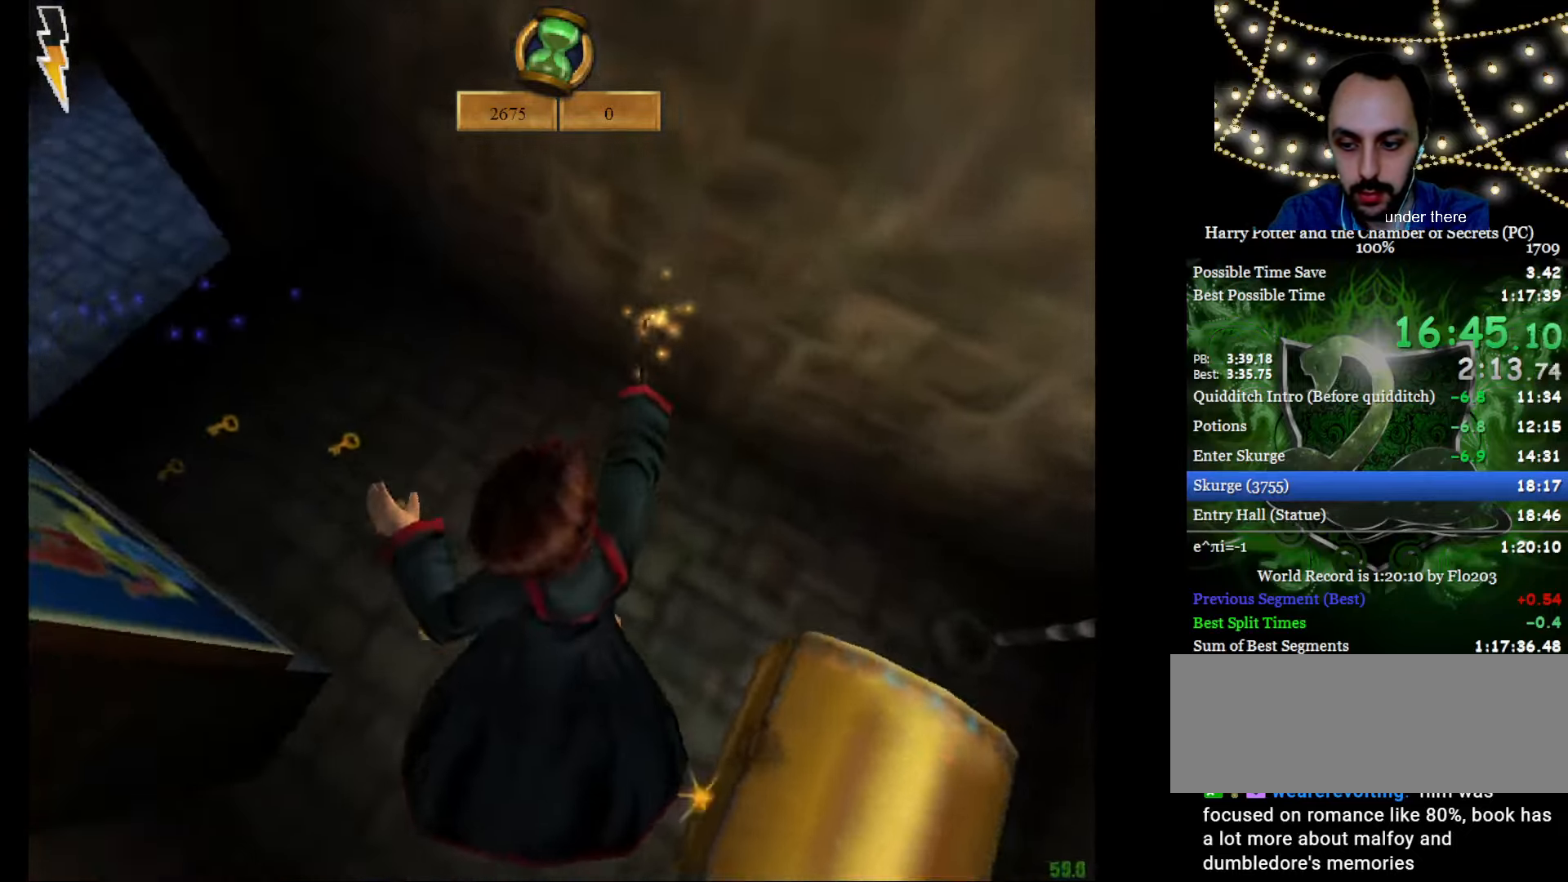
{"keys": [], "mouse": [], "events": [[350, "f", "down"], [433, "f", "up"]]}
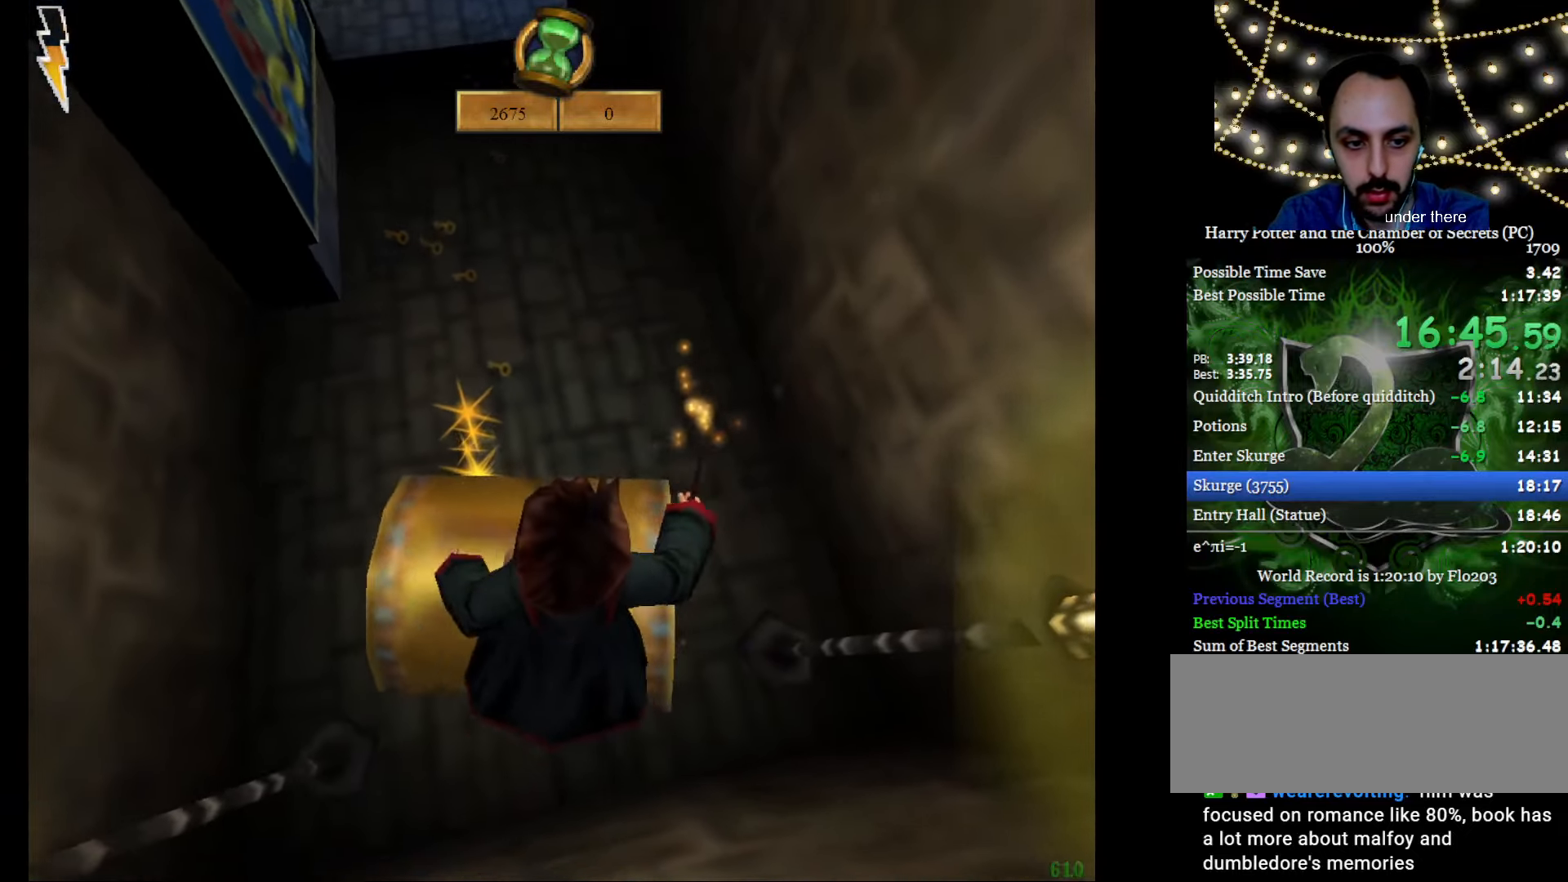
{"keys": [], "mouse": [], "events": [[84, "mouse_right", "down"], [167, "f", "down"], [217, "f", "up"], [367, "e", "down"], [367, "mouse_right", "up"], [367, "w", "down"], [417, "e", "up"], [417, "w", "up"]]}
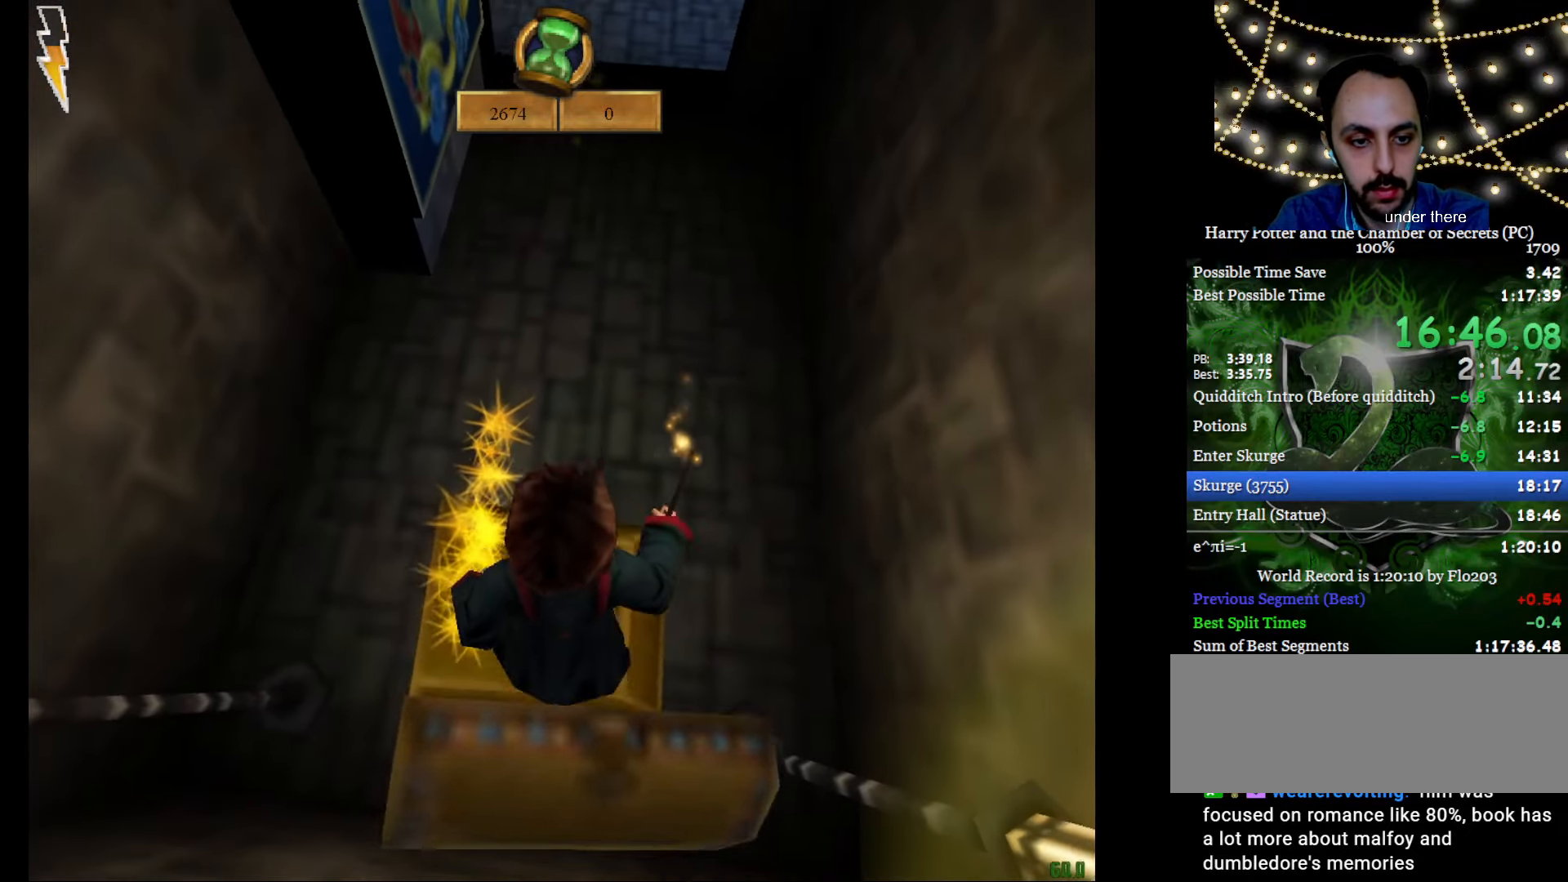
{"keys": [], "mouse": ["right"], "events": [[383, "mouse_right", "down"]]}
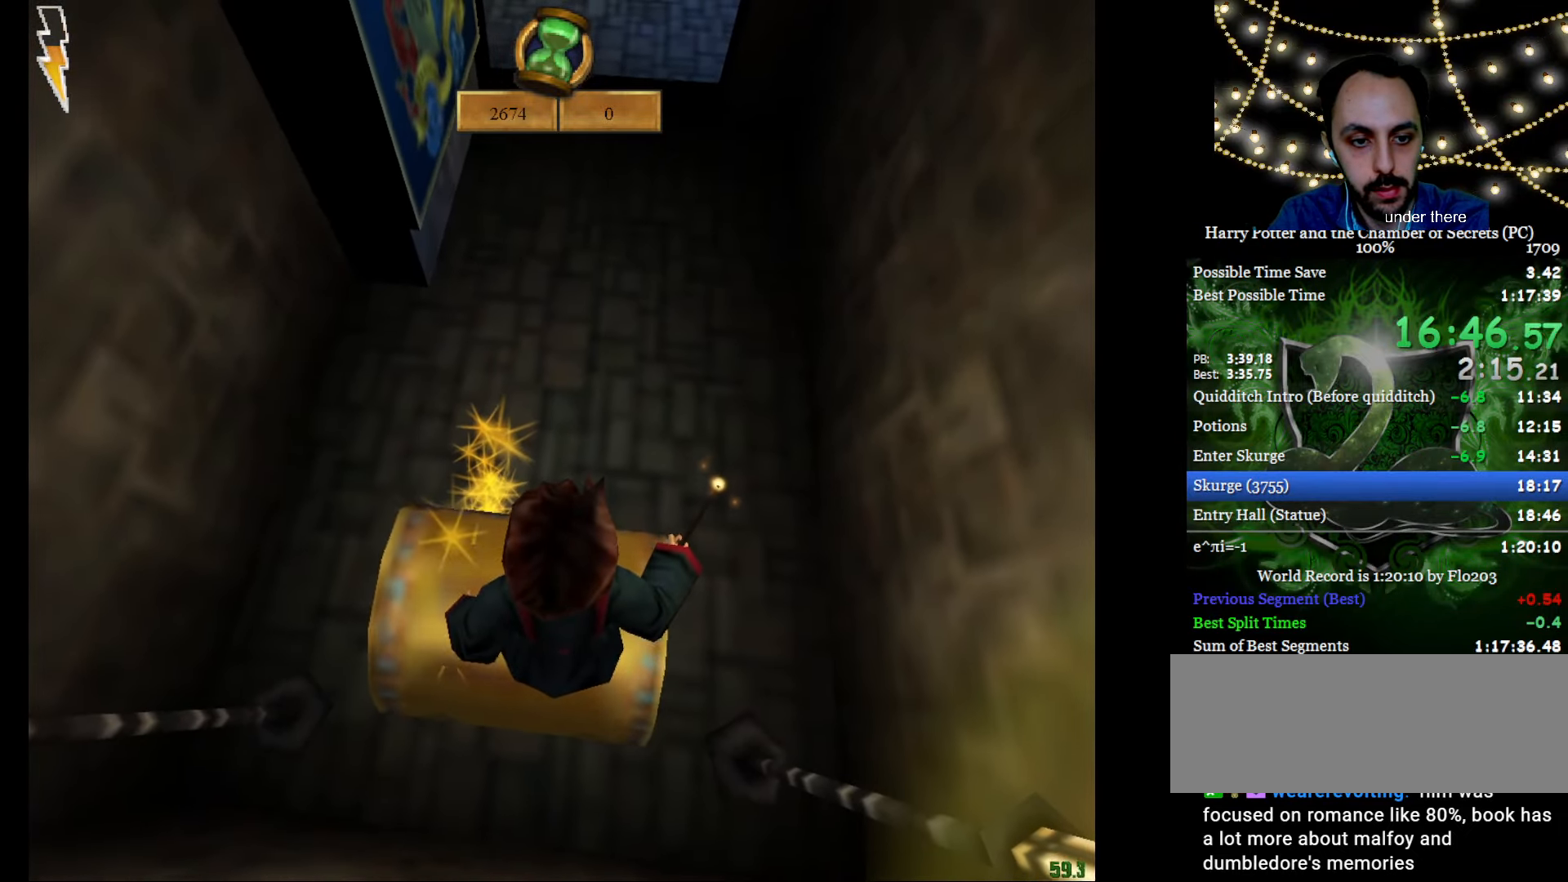
{"keys": ["e", "w"], "mouse": ["left", "right"], "events": [[350, "e", "down"], [350, "w", "down"], [484, "mouse_left", "down"]]}
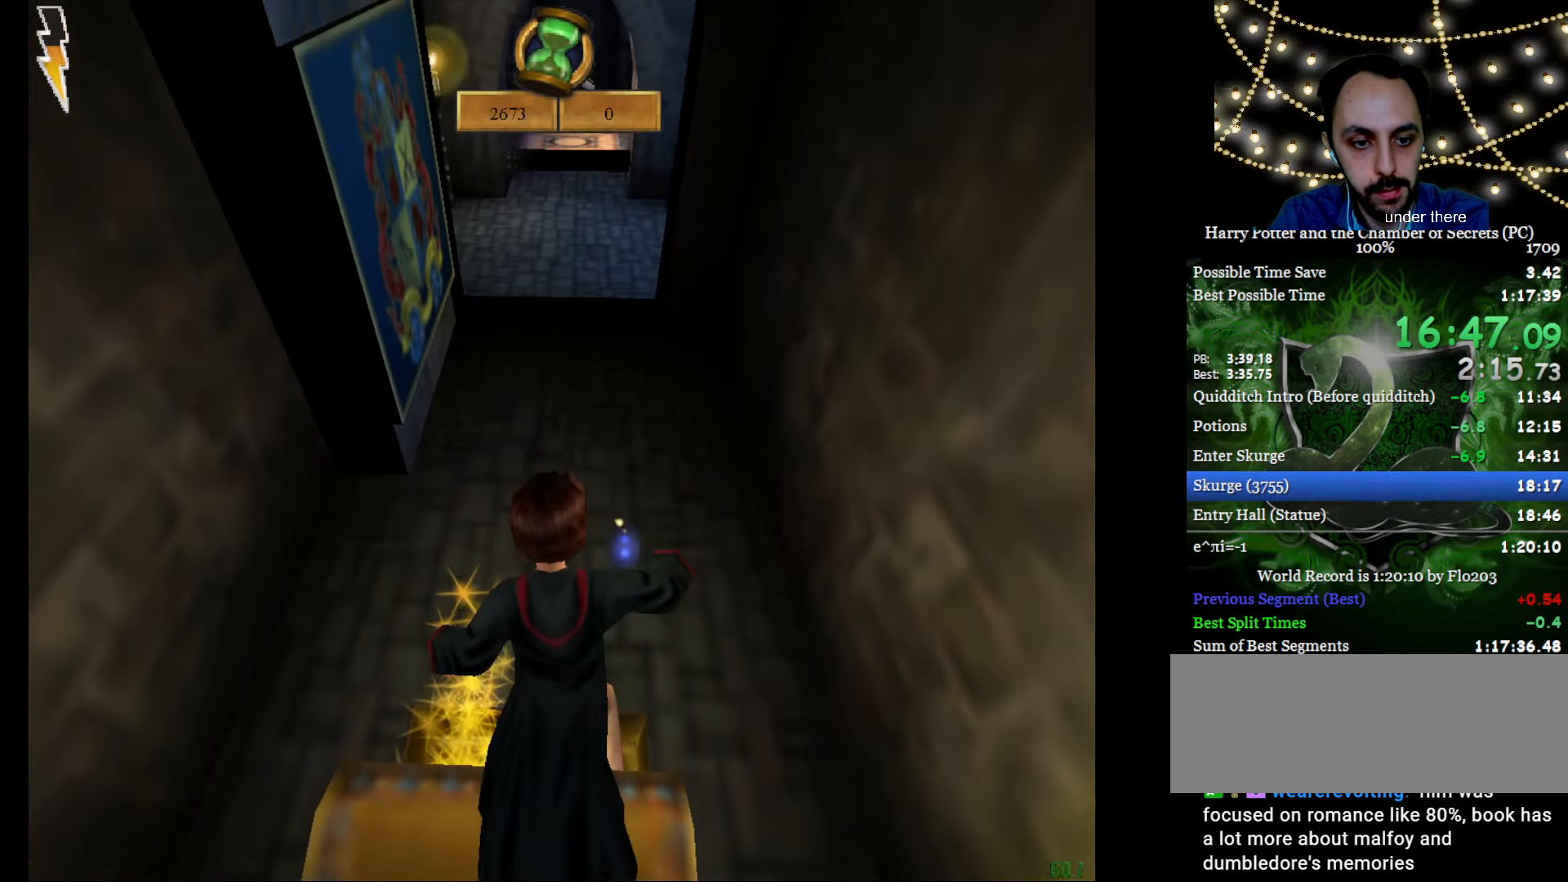
{"keys": ["e", "w"], "mouse": ["left", "right"], "events": [[133, "mouse_left", "up"], [166, "mouse_left", "down"], [267, "mouse_left", "up"], [367, "mouse_left", "down"], [450, "mouse_left", "up"], [500, "mouse_left", "down"]]}
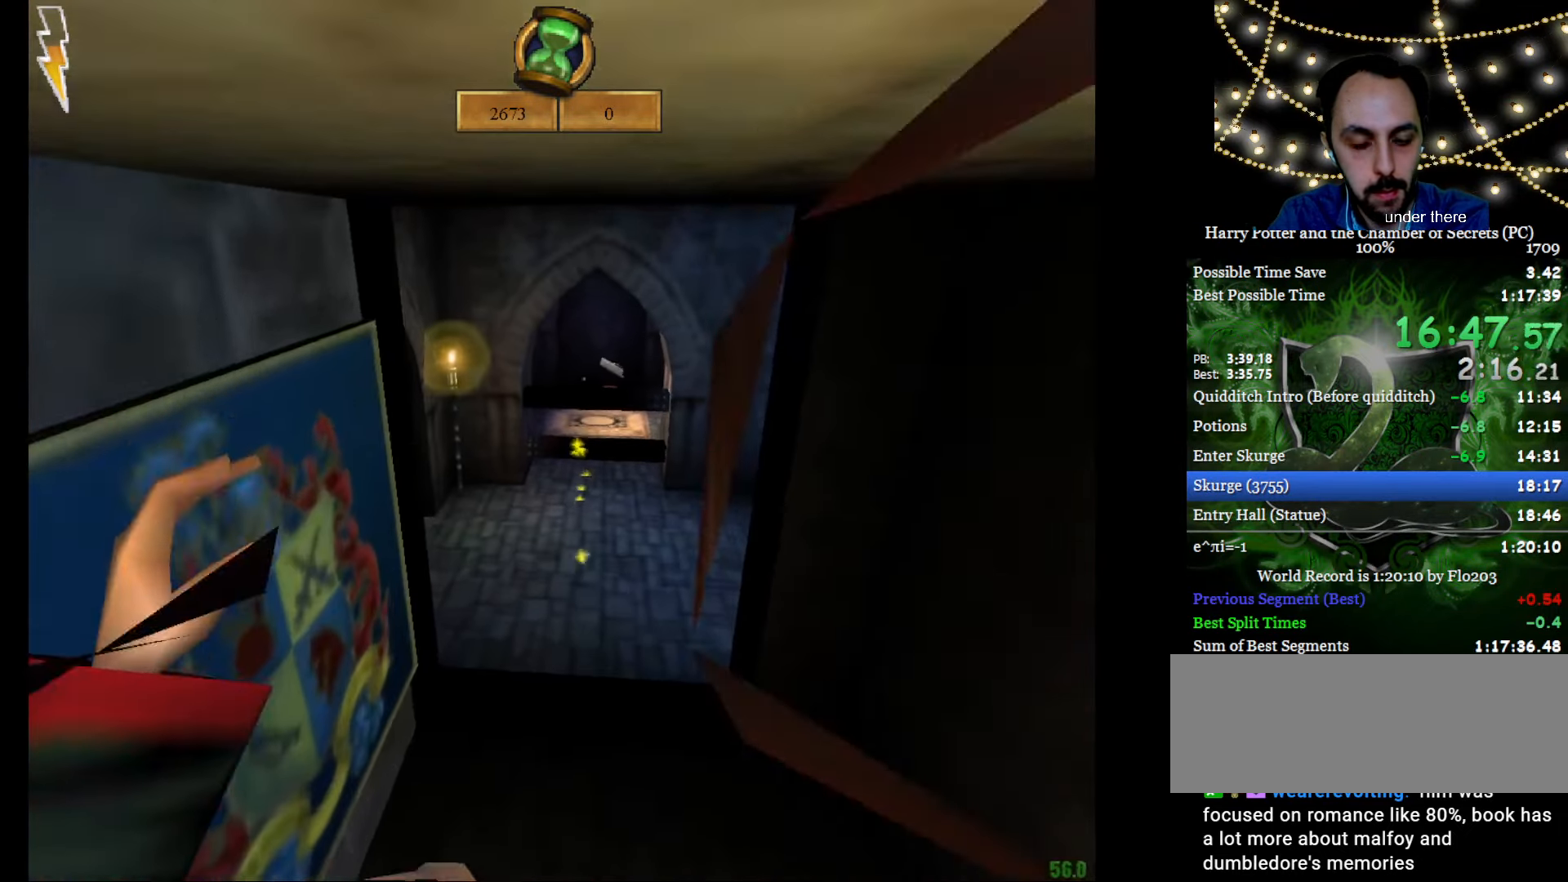
{"keys": ["e", "w"], "mouse": [], "events": [[50, "mouse_right", "up"], [100, "mouse_left", "up"]]}